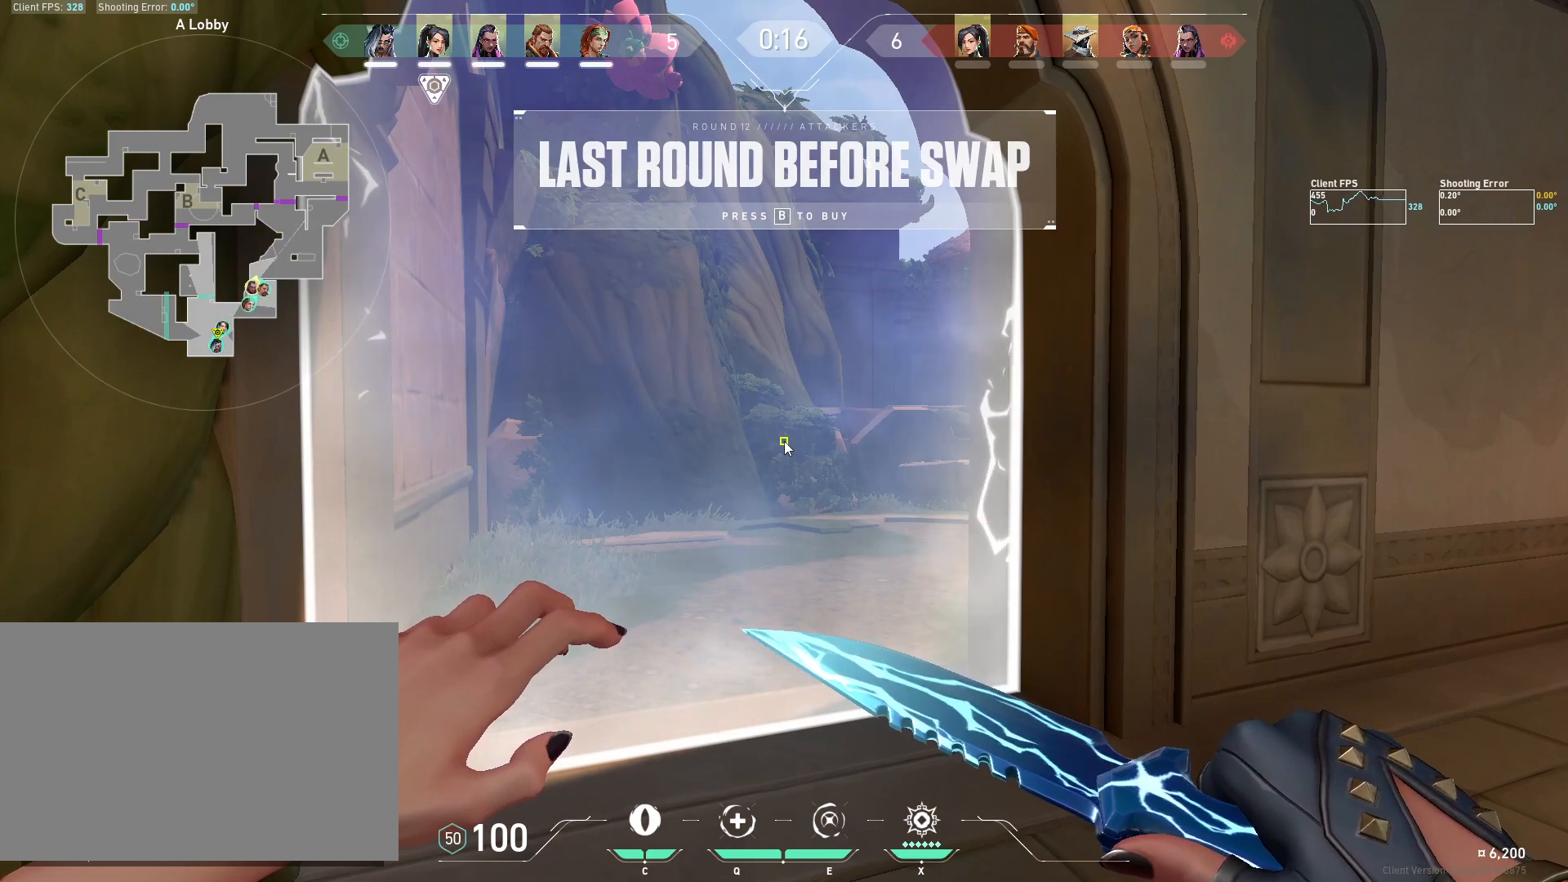
Gameplay with keyboard and mouse; each line is a JSON object with the keys and mouse buttons held at the frame after it. "events" lists presses ("down") and releases ("up") of "4", "a", "c", "ctrl", "d", "e", "q", "r", "s", "shift", "space", "w", "x", "z", "mouse_left", "mouse_wheel", "mouse_right", "mouse_mb4" and "mouse_mb5" between this image and that frame as [ms after this image, input, new state], when the widget could be followed in between. "mouse_left", "mouse_wheel", "mouse_right", "mouse_mb4", "mouse_mb5" = the "left", "wheel", "right", "mb4", "mb5" buttons of the "mouse" list. No other keys are recorded. "wheel" means that the mouse wheel is clicked or scrolled. Mouse movement is not recorded.
{"keys": [], "mouse": [], "events": []}
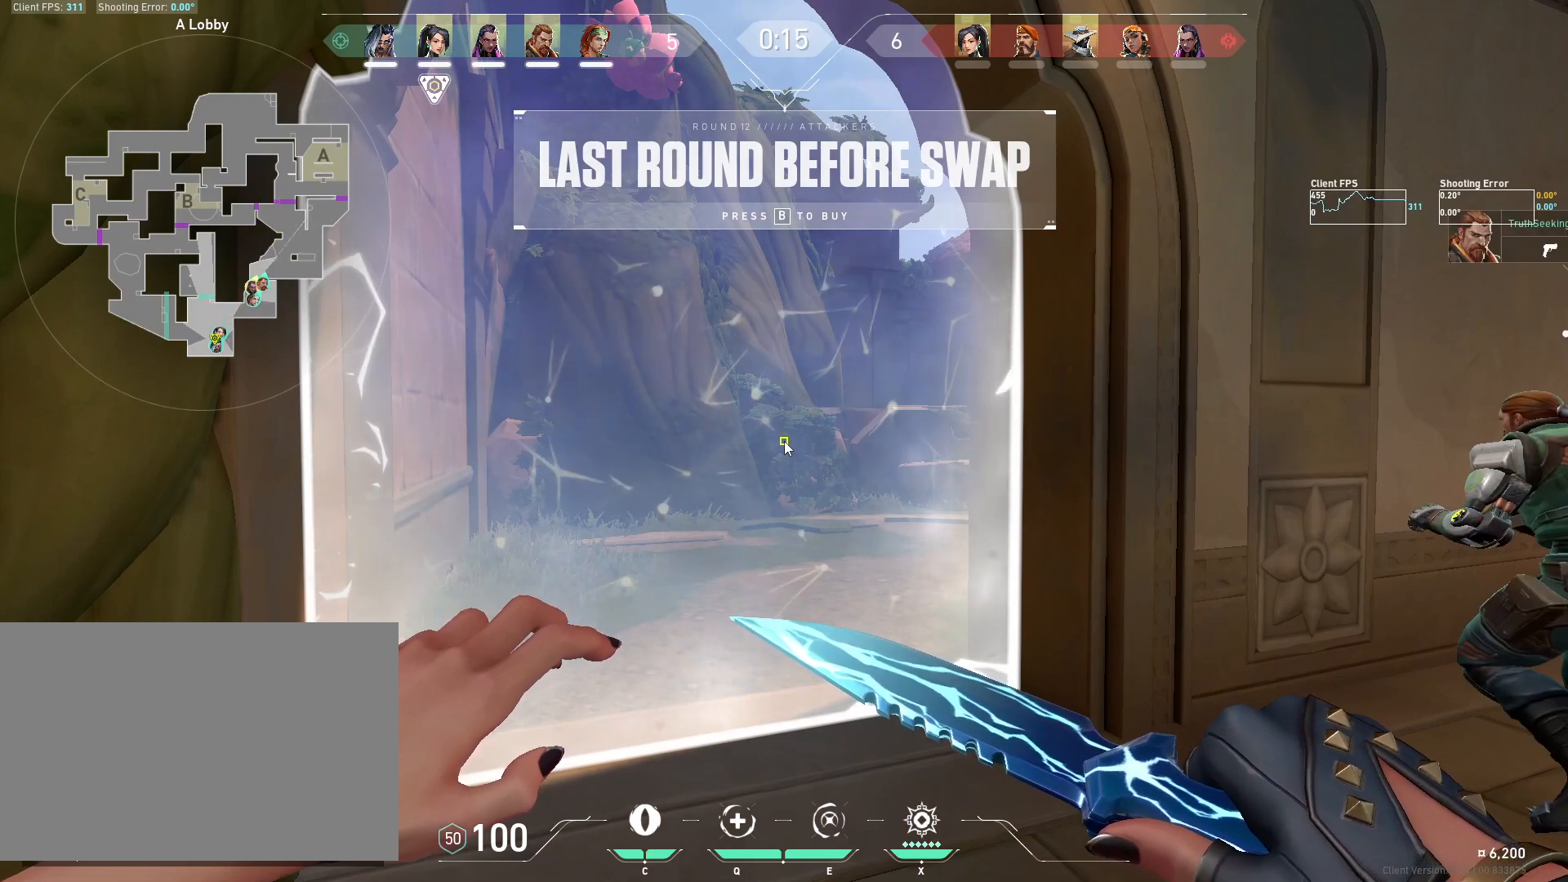
{"keys": ["a"], "mouse": [], "events": [[50, "space", "down"], [133, "space", "up"], [150, "s", "down"], [267, "s", "up"], [500, "a", "down"]]}
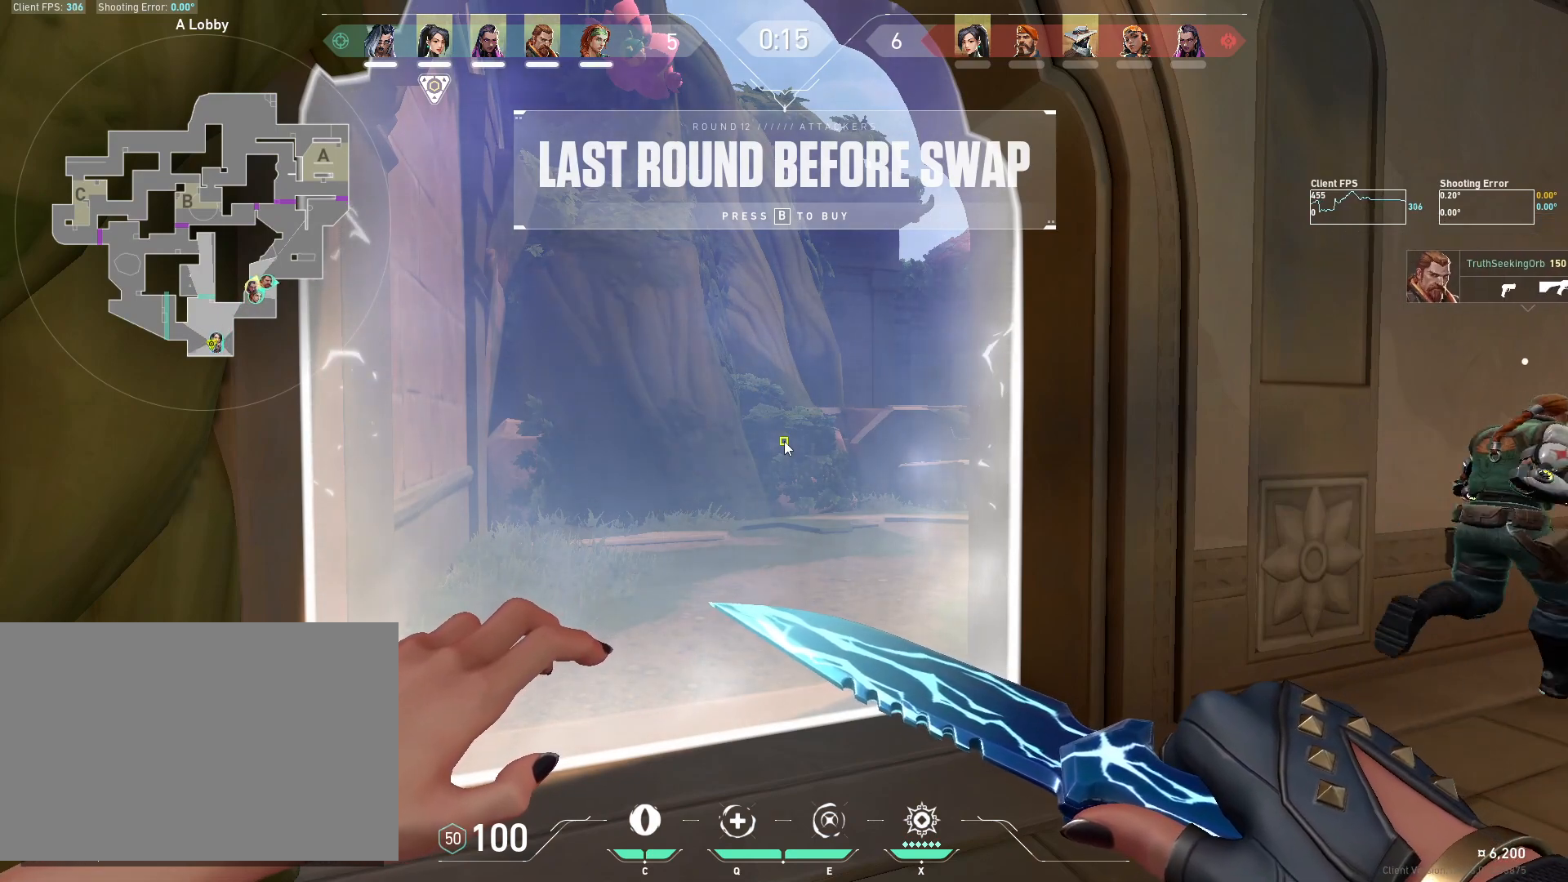
{"keys": ["a"], "mouse": [], "events": [[117, "c", "down"], [150, "a", "up"], [200, "c", "up"], [267, "space", "down"], [350, "space", "up"], [383, "a", "down"]]}
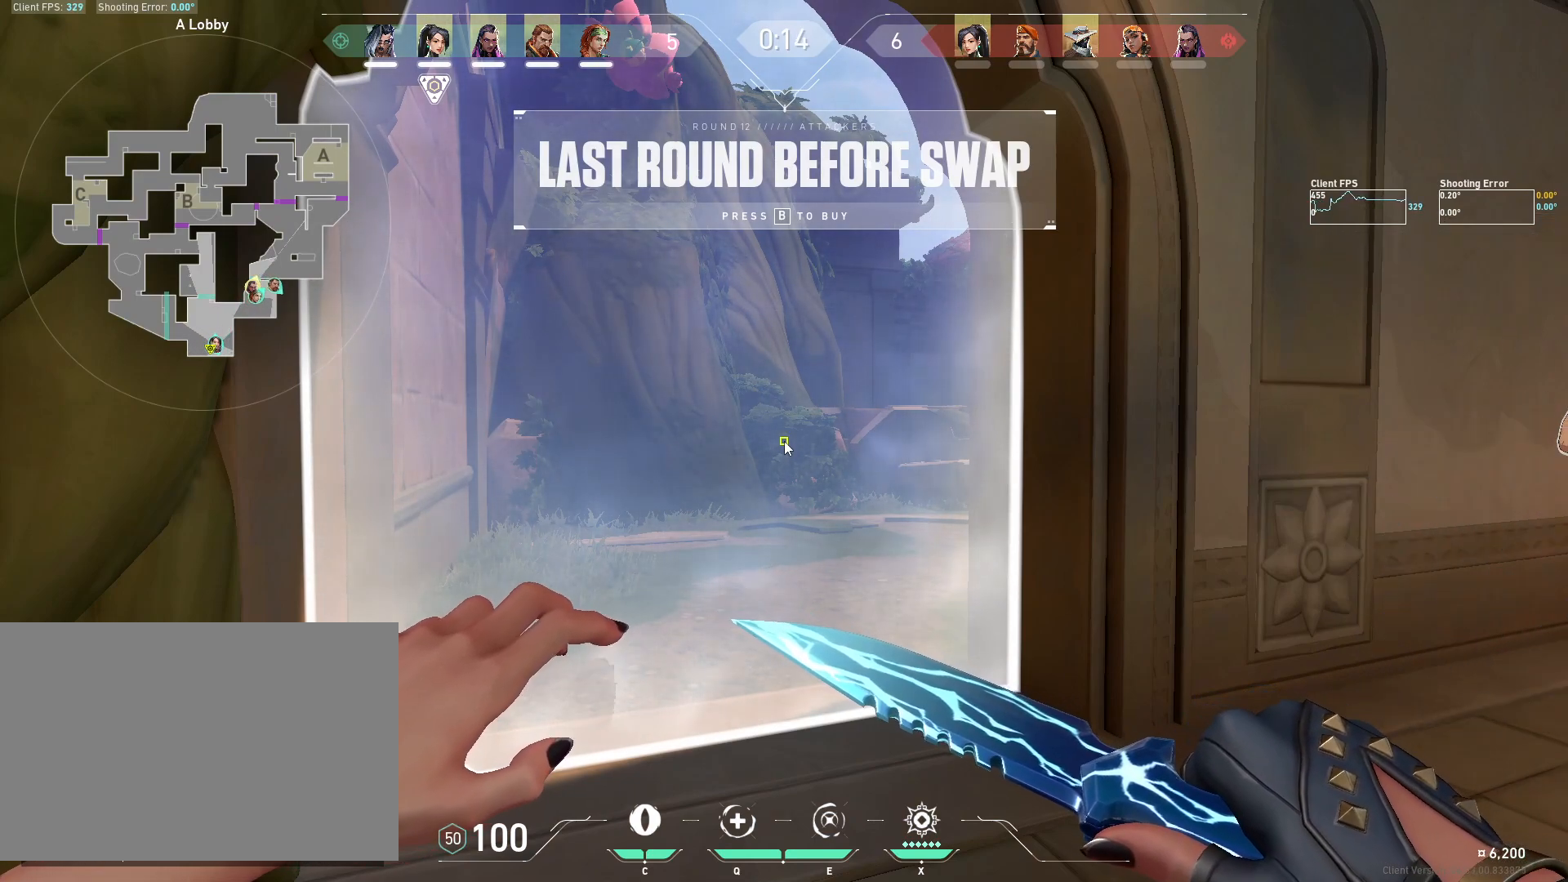
{"keys": [], "mouse": [], "events": [[17, "a", "up"], [183, "space", "down"], [250, "space", "up"]]}
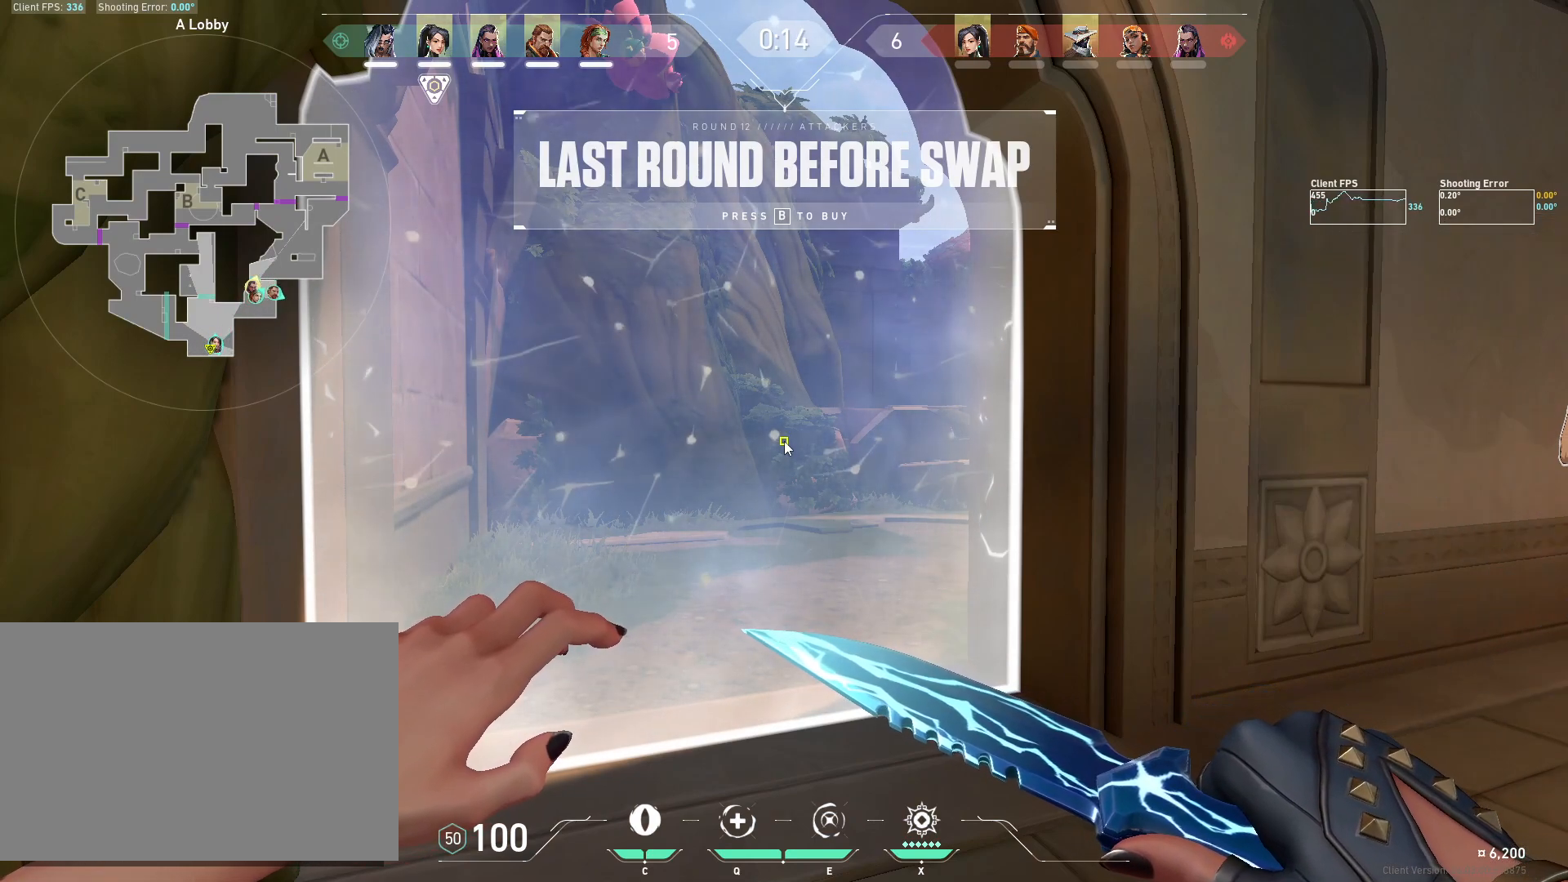
{"keys": [], "mouse": [], "events": [[233, "a", "down"], [283, "a", "up"], [383, "space", "down"], [450, "space", "up"]]}
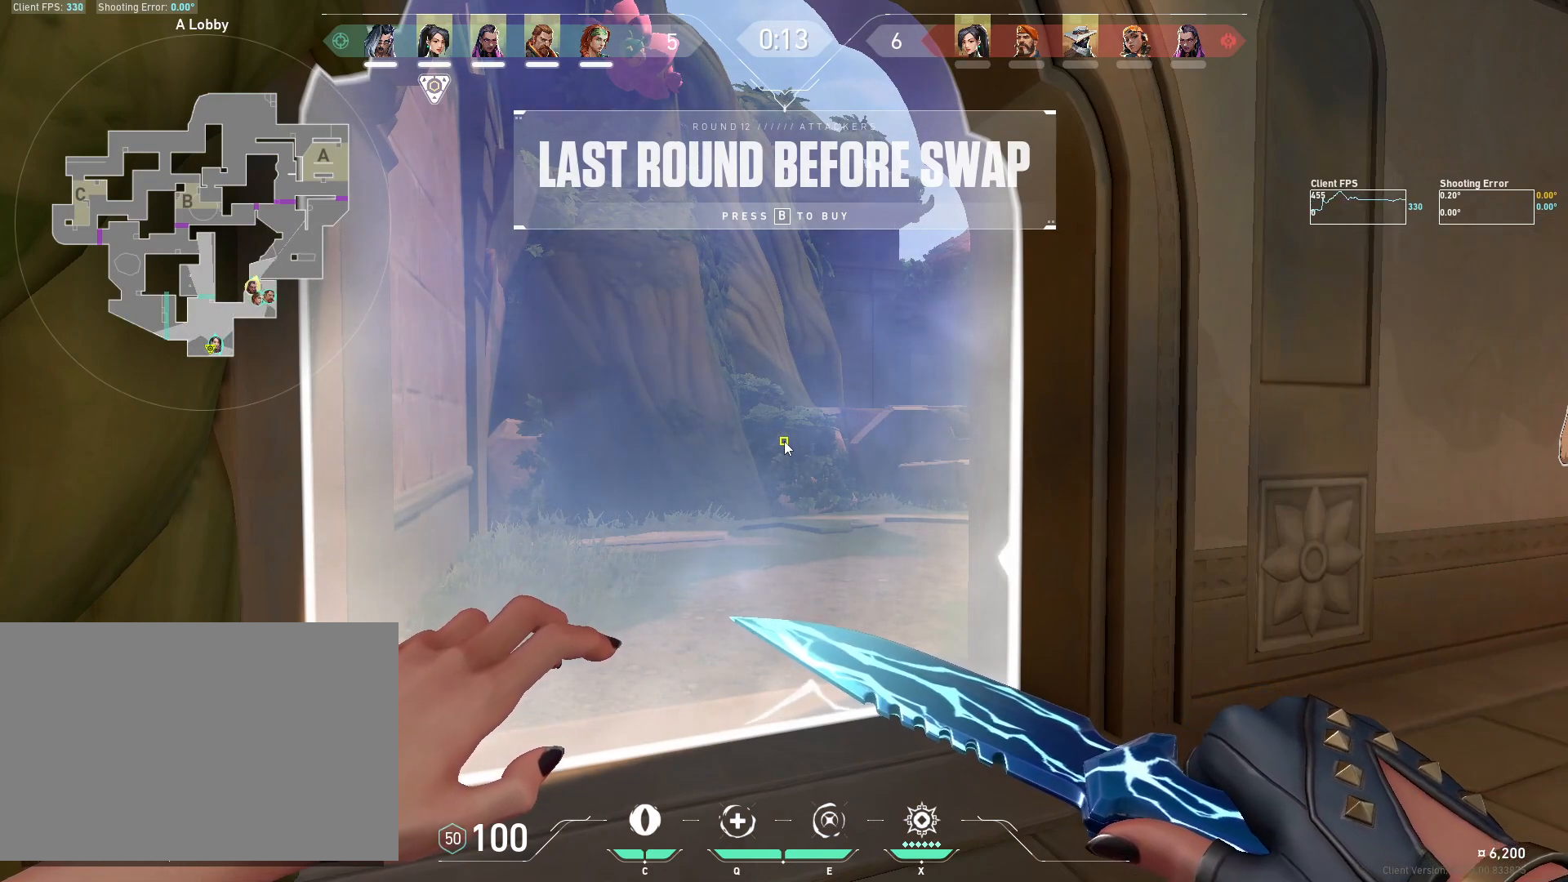
{"keys": [], "mouse": [], "events": []}
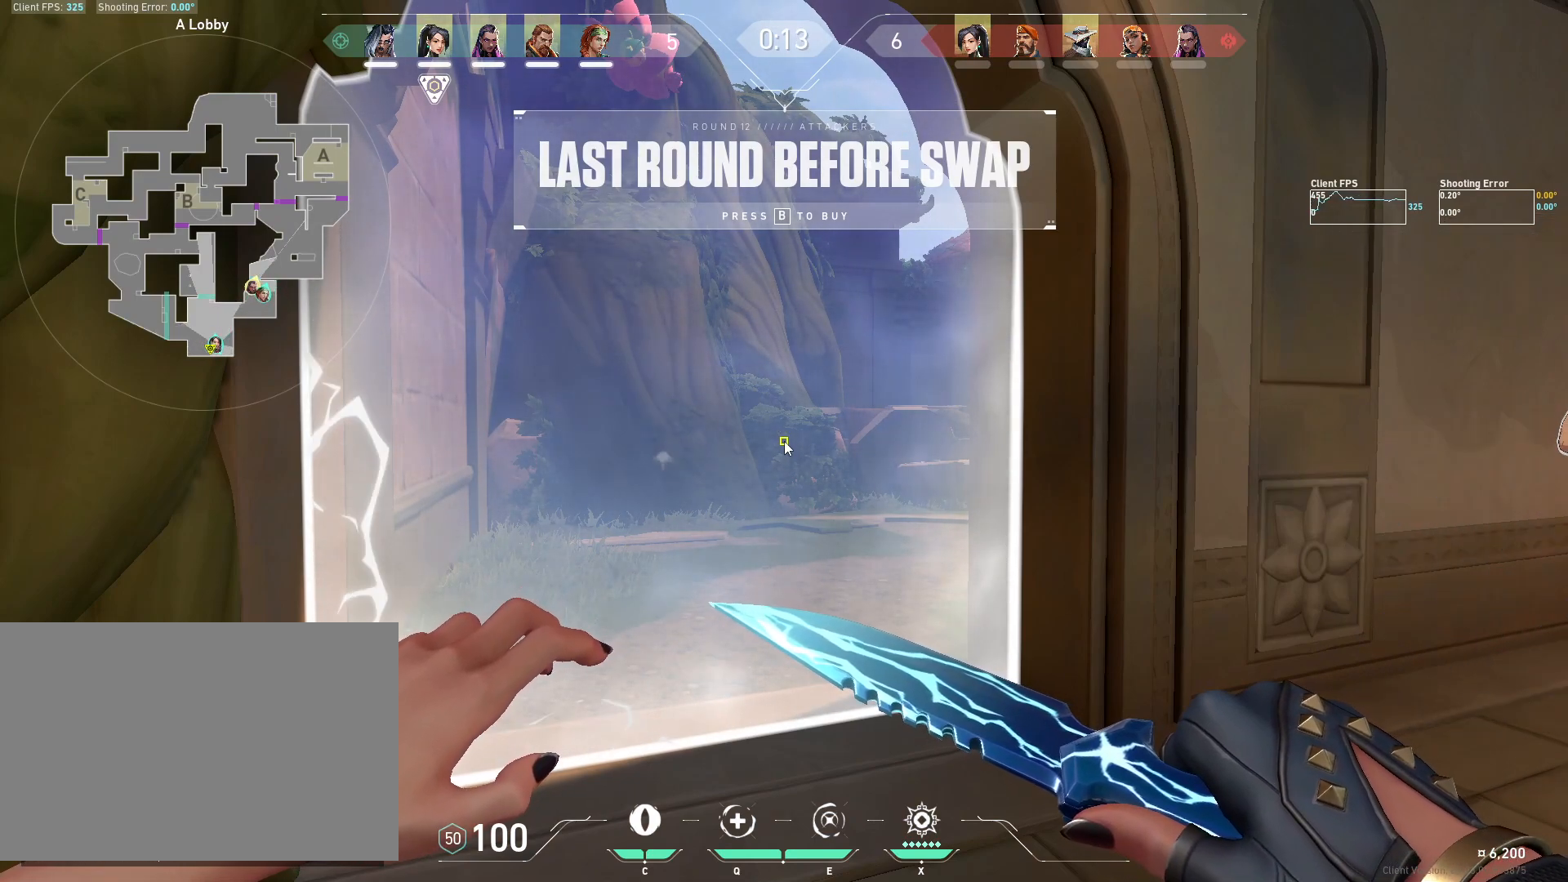
{"keys": [], "mouse": [], "events": [[67, "space", "down"], [133, "space", "up"], [183, "q", "down"], [250, "q", "up"], [417, "e", "down"], [500, "e", "up"]]}
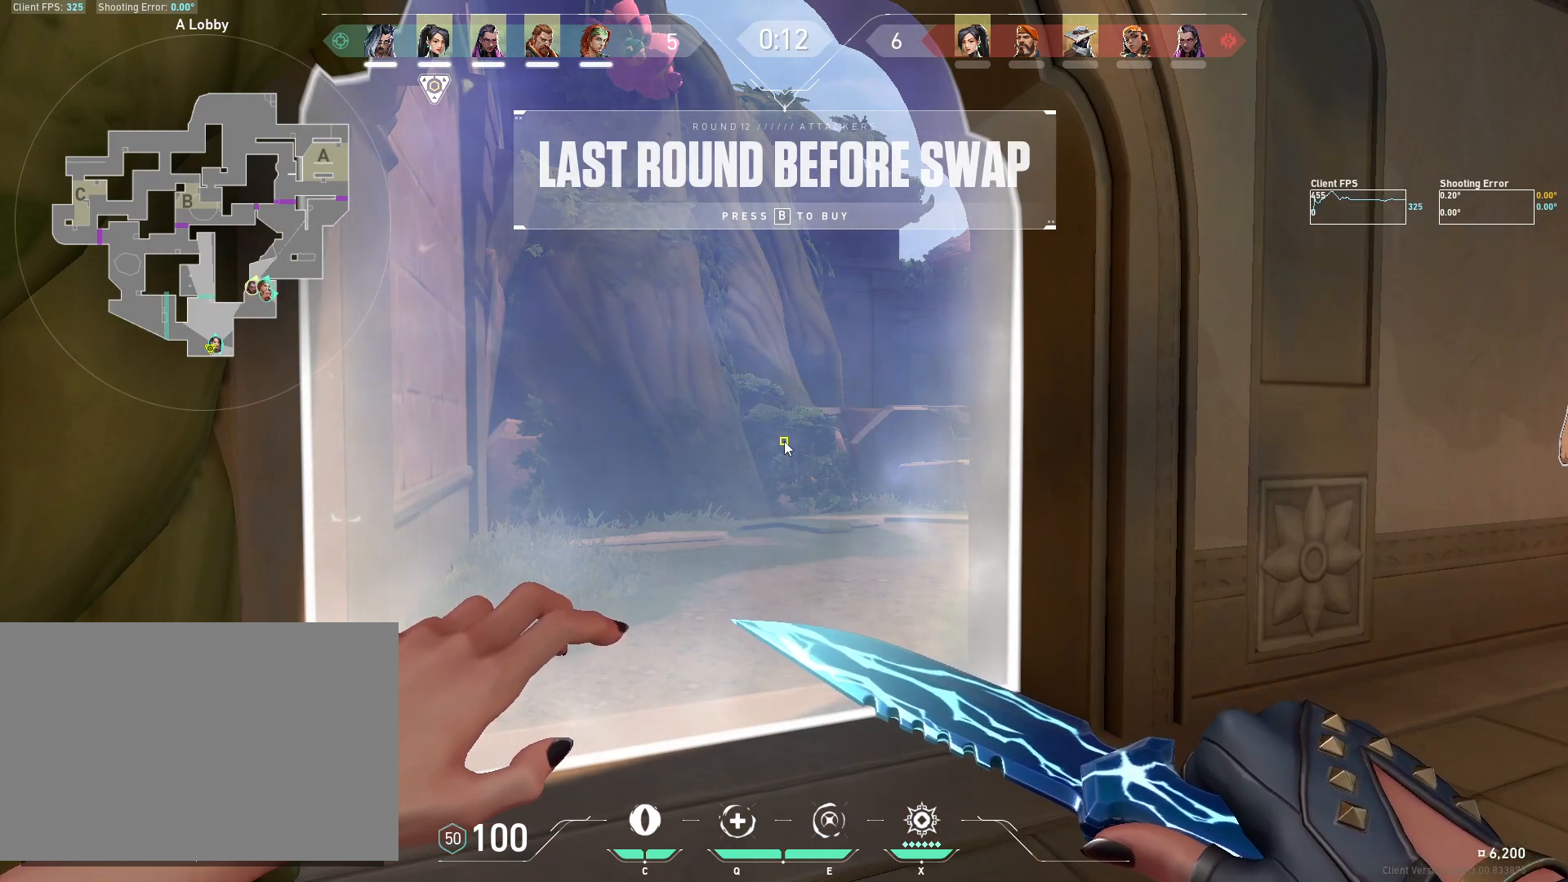
{"keys": [], "mouse": [], "events": [[100, "space", "down"], [167, "space", "up"]]}
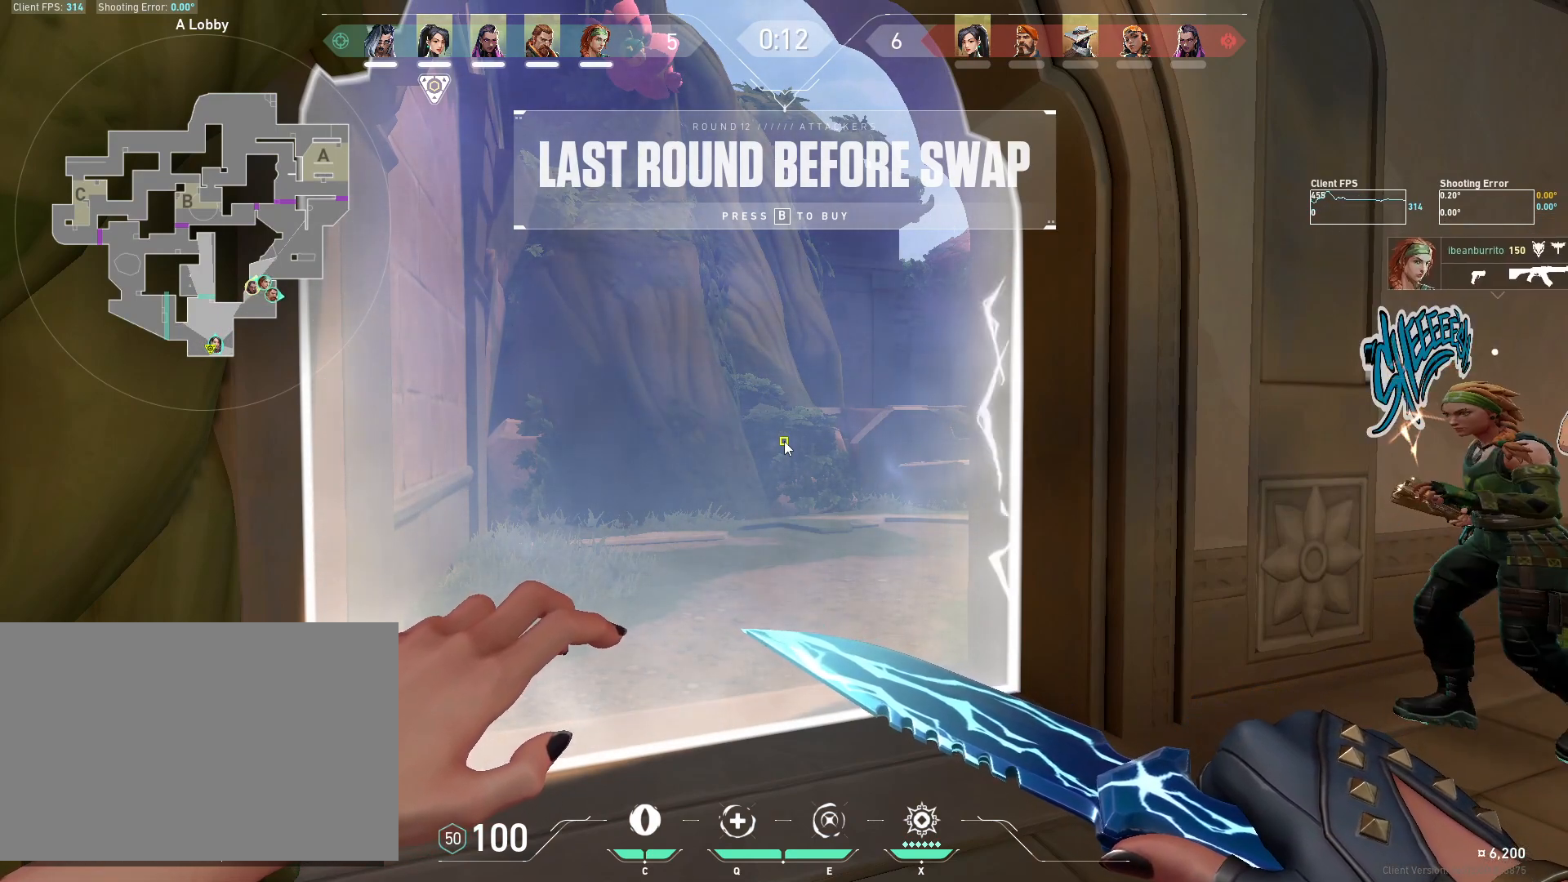
{"keys": [], "mouse": [], "events": [[200, "space", "down"], [267, "space", "up"], [283, "e", "down"], [367, "e", "up"], [450, "e", "down"], [500, "e", "up"]]}
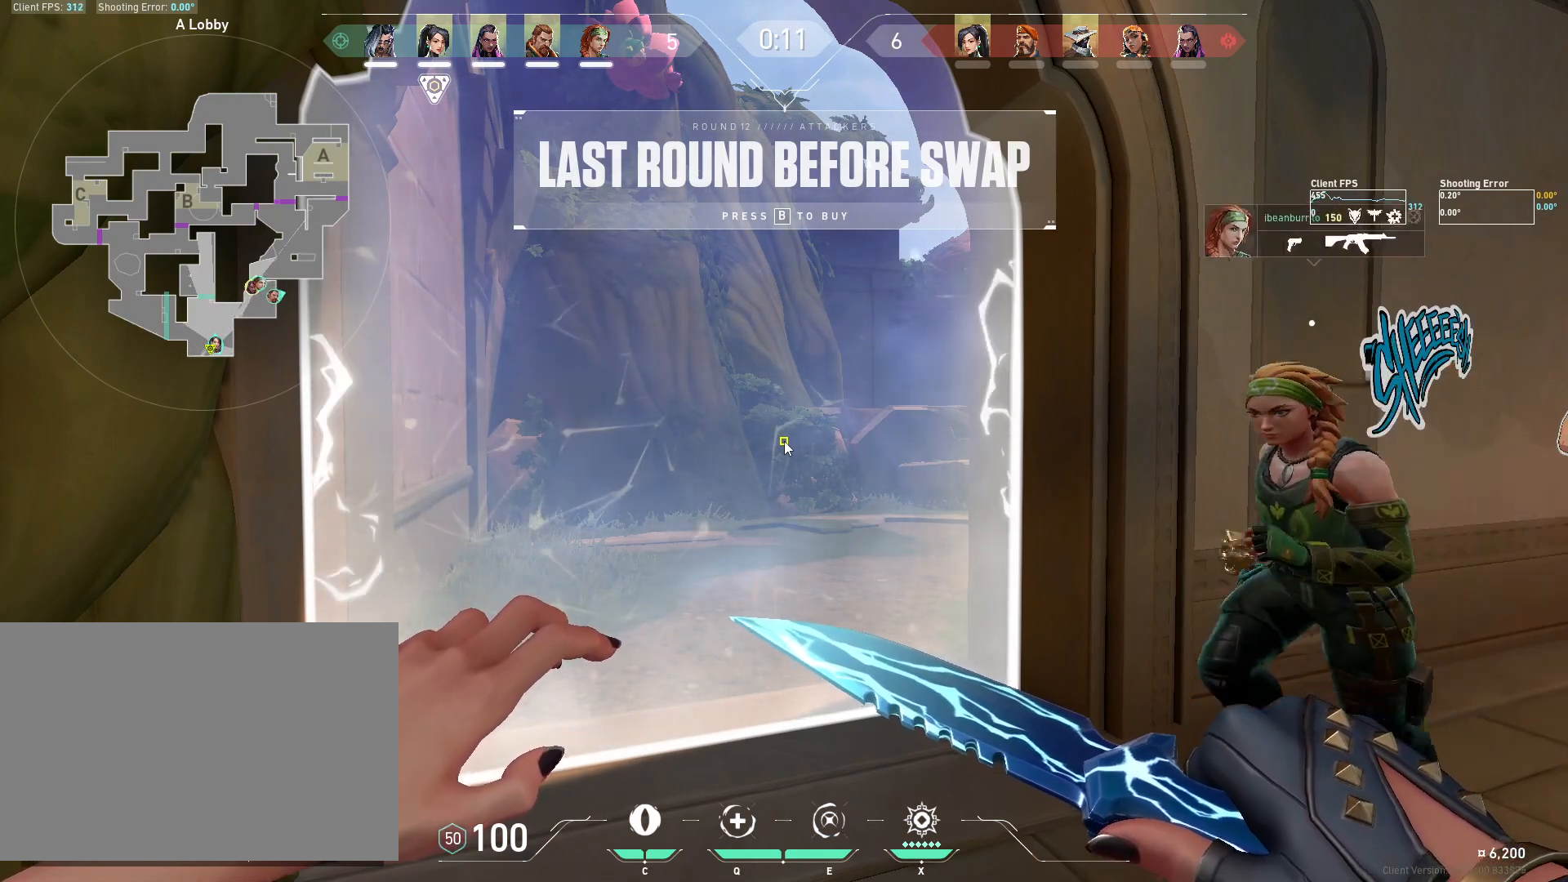
{"keys": [], "mouse": [], "events": [[167, "space", "down"], [233, "space", "up"], [250, "c", "down"], [350, "c", "up"]]}
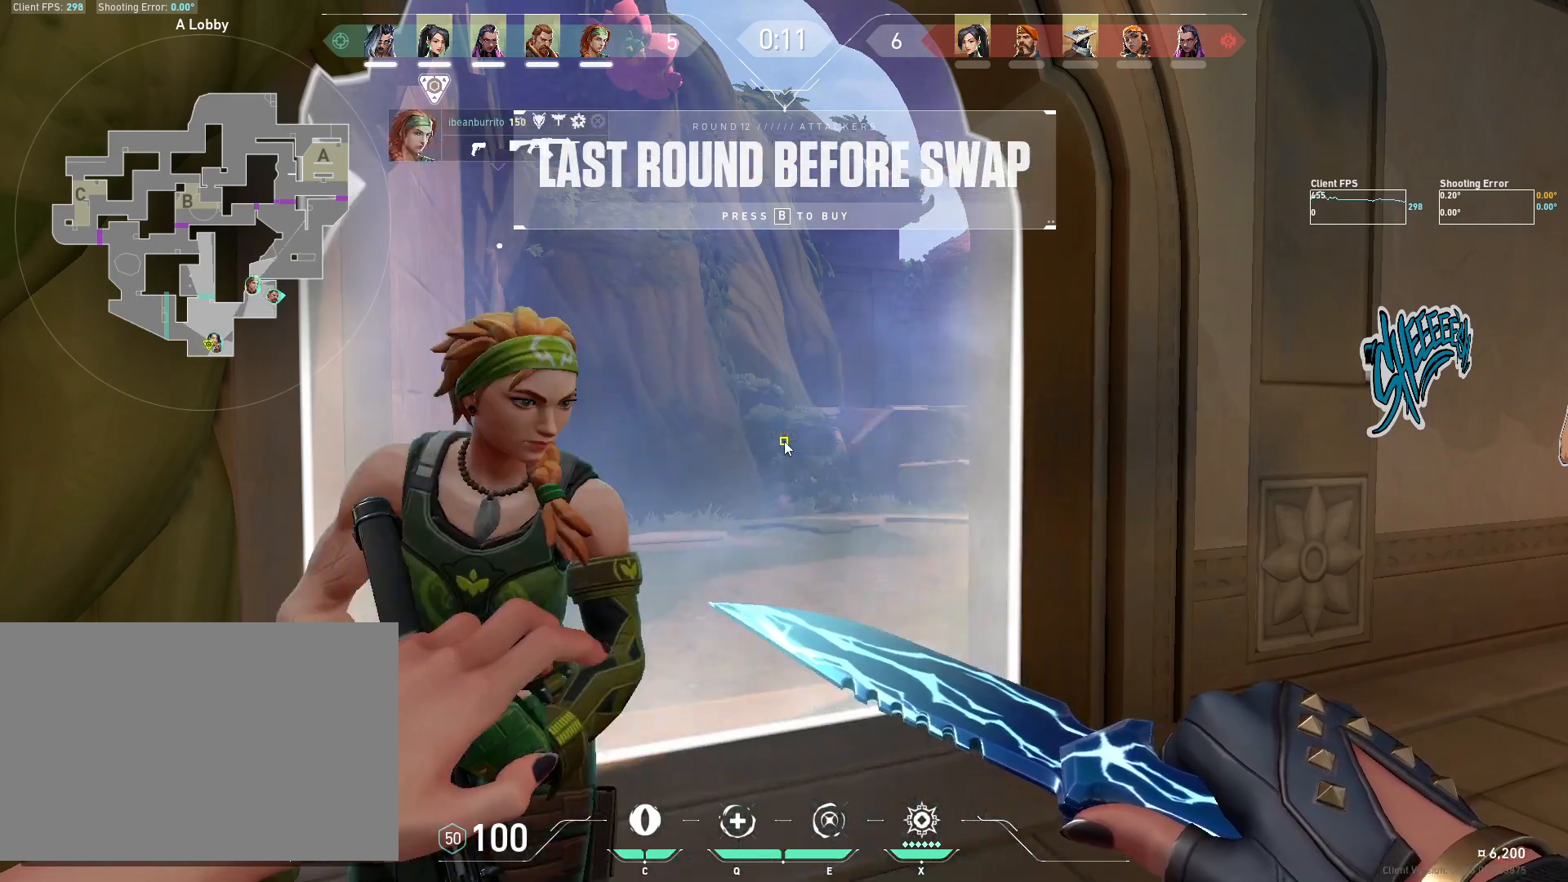
{"keys": [], "mouse": [], "events": [[133, "a", "down"], [200, "a", "up"], [233, "c", "down"], [300, "c", "up"]]}
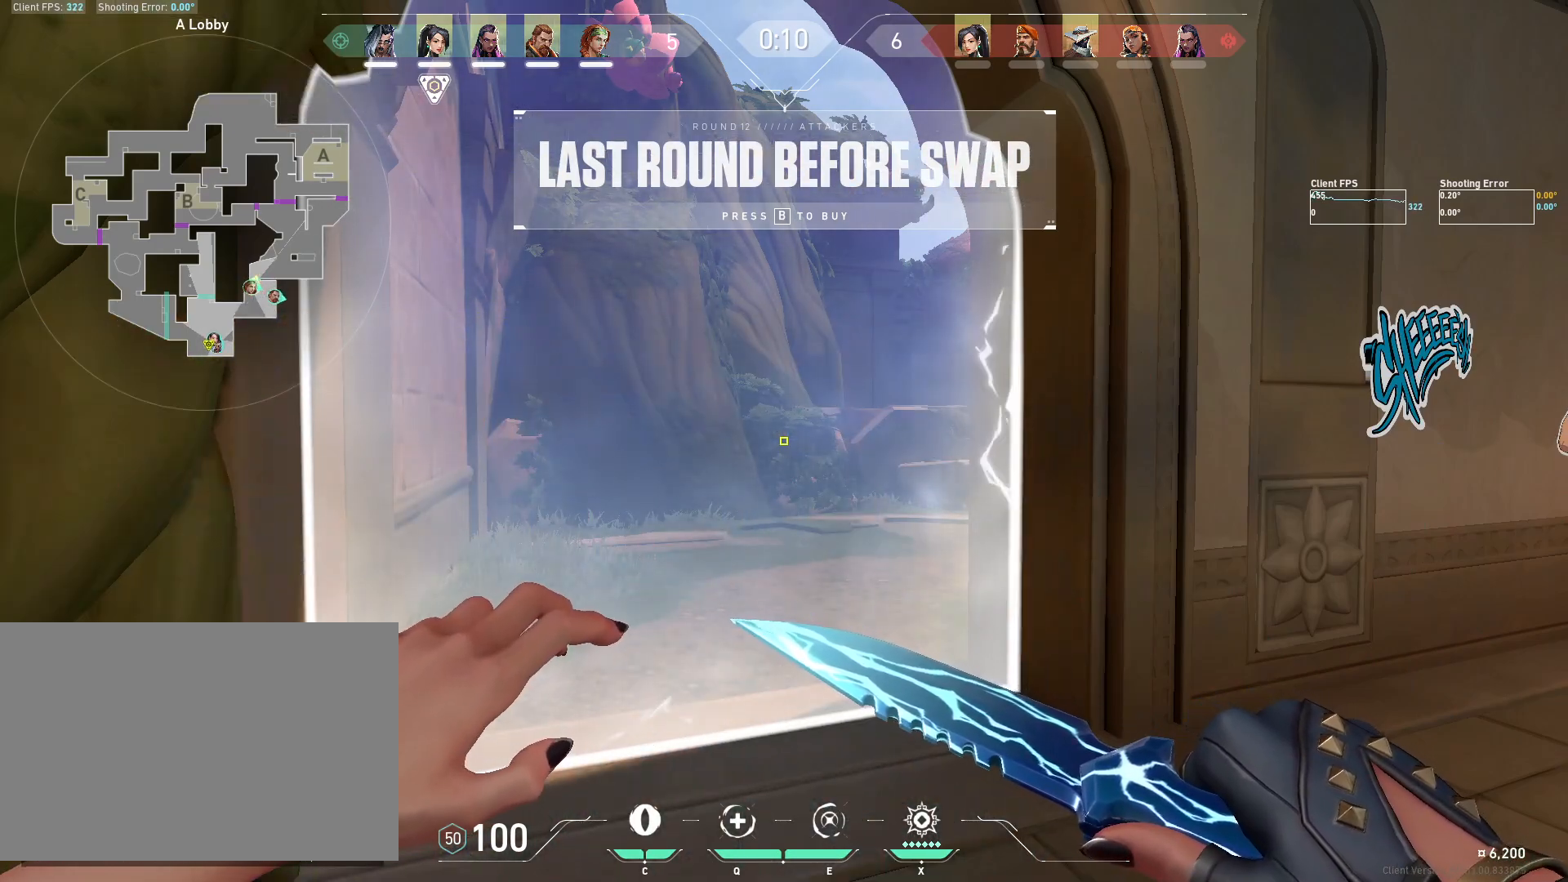
{"keys": [], "mouse": [], "events": []}
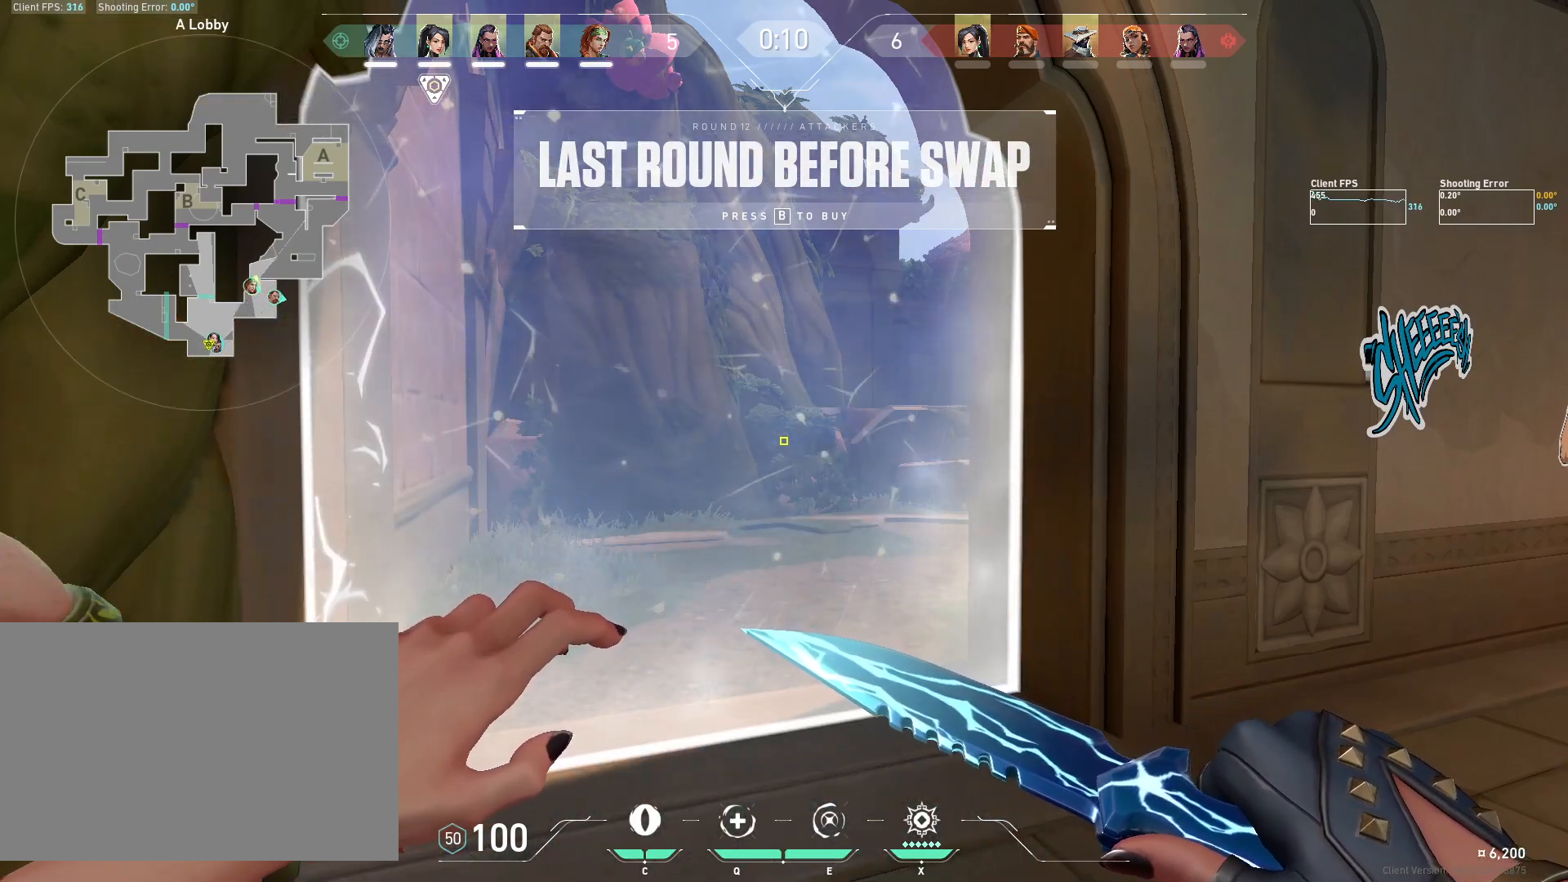
{"keys": [], "mouse": [], "events": []}
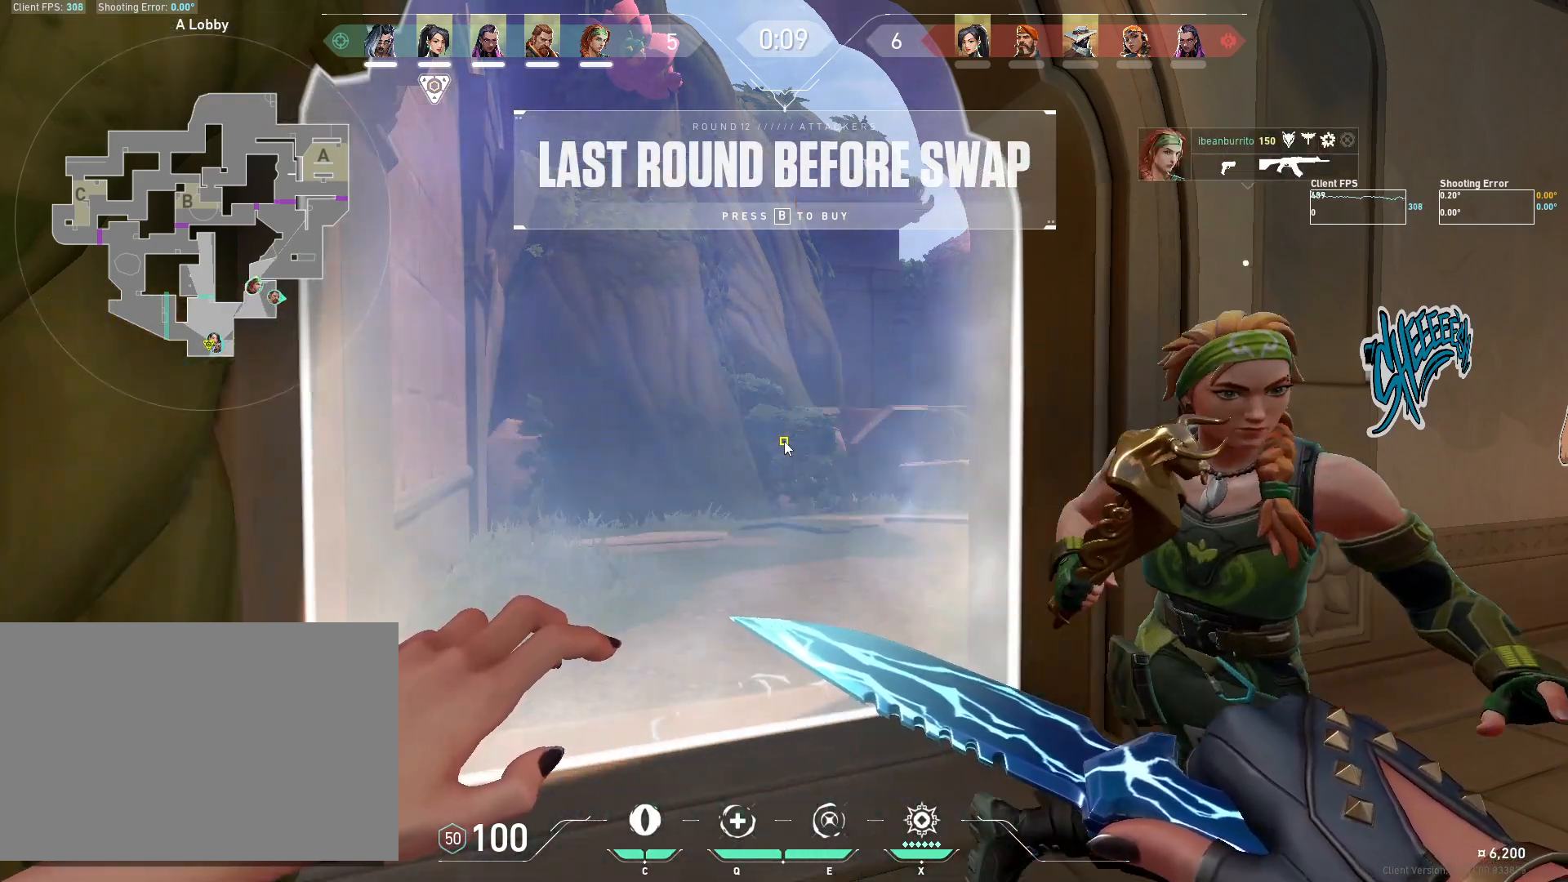
{"keys": [], "mouse": [], "events": []}
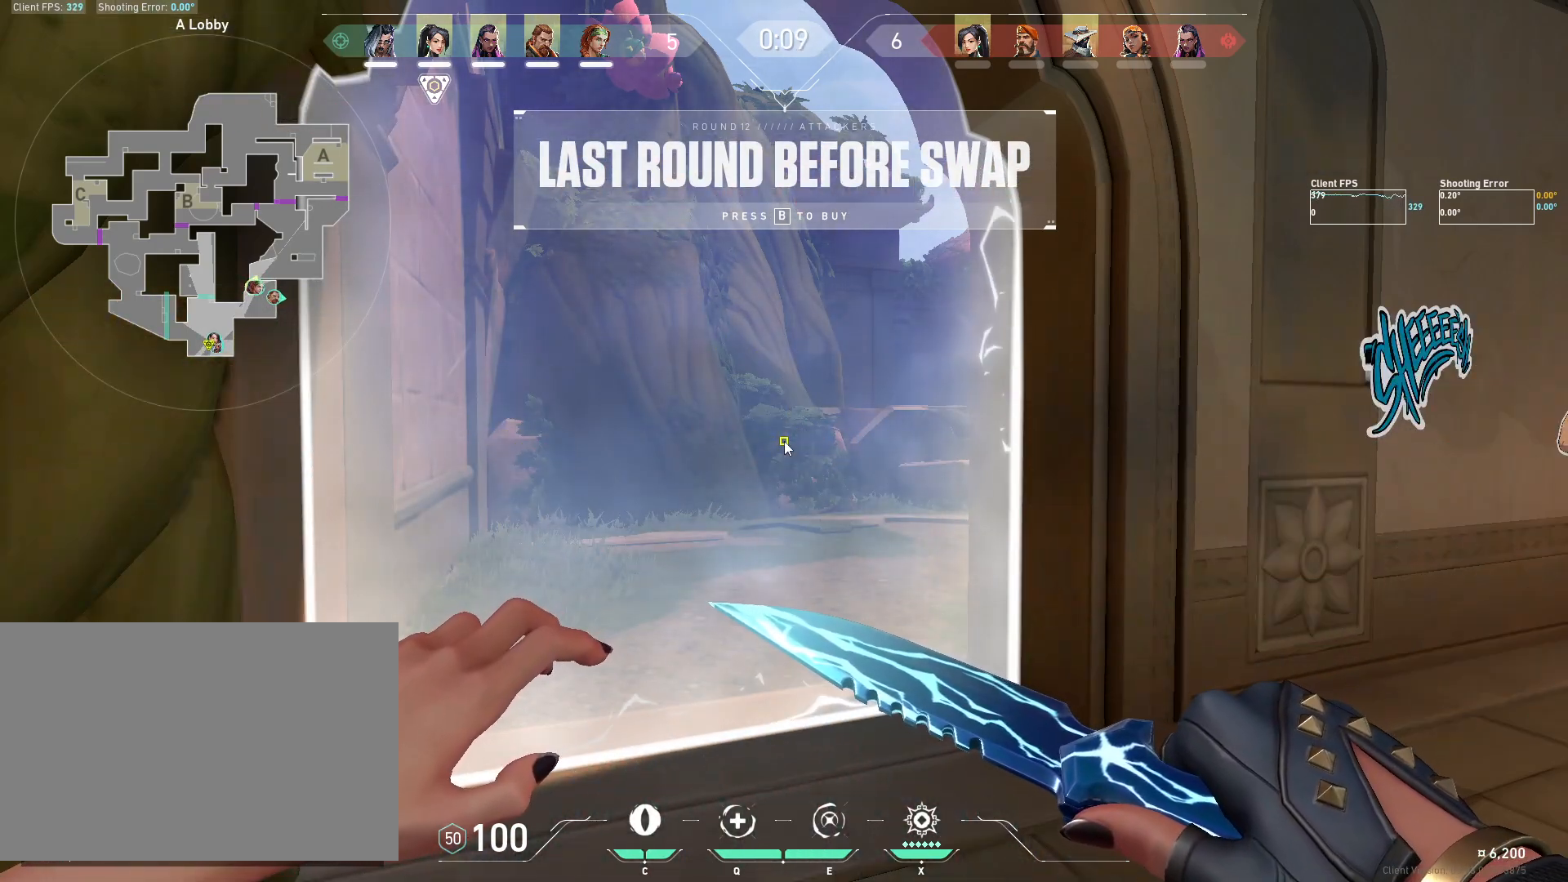
{"keys": [], "mouse": [], "events": [[33, "e", "down"], [33, "r", "down"], [67, "e", "up"], [67, "r", "up"]]}
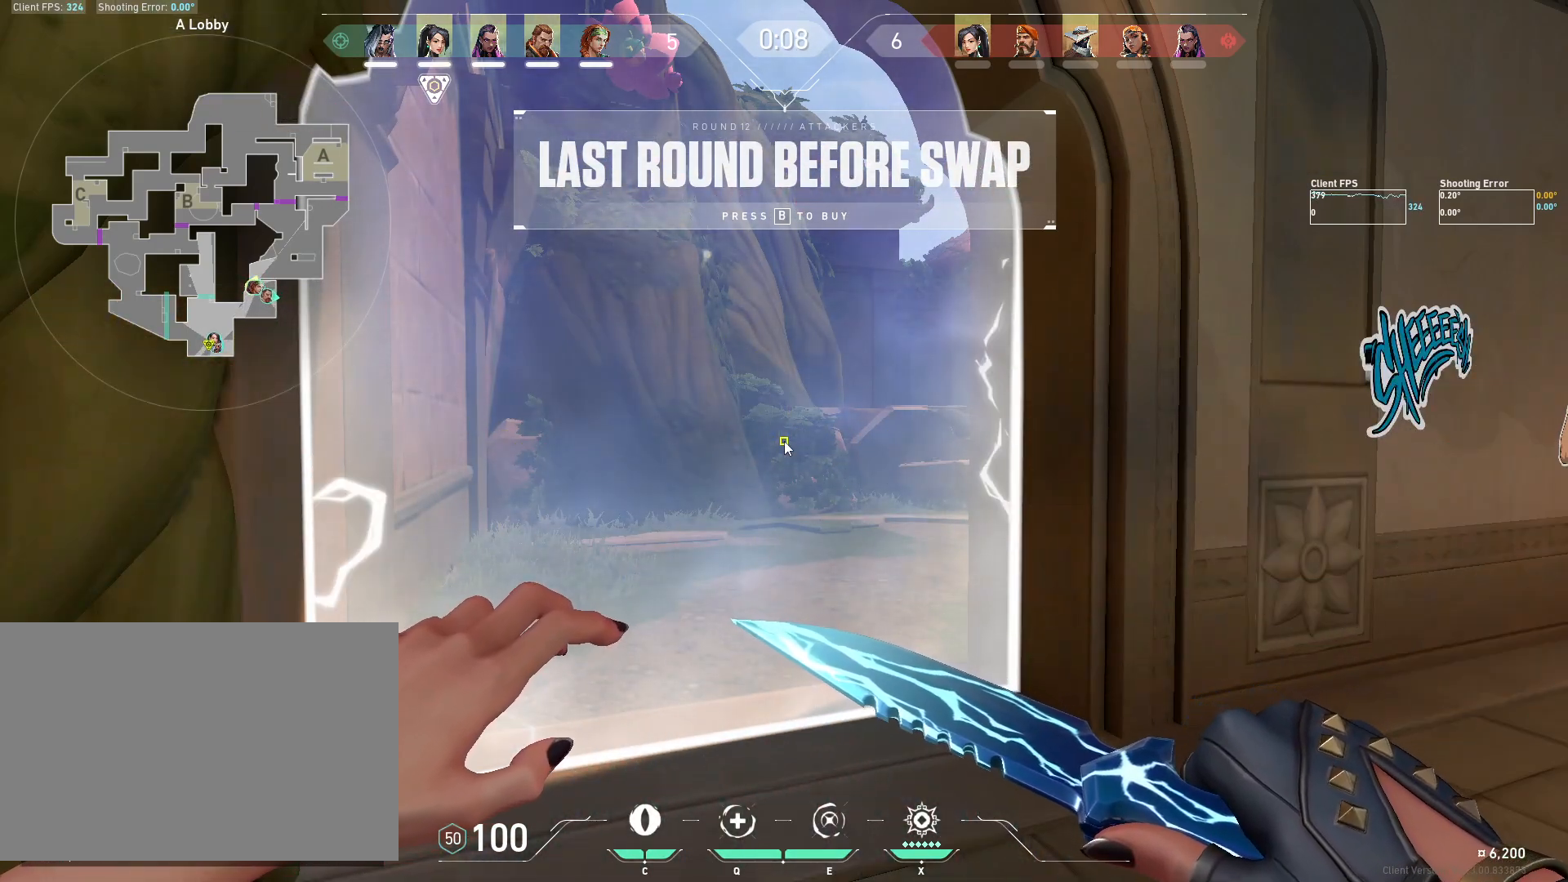
{"keys": ["e"], "mouse": [], "events": [[17, "r", "down"], [67, "r", "up"], [383, "a", "down"], [500, "a", "up"], [500, "e", "down"]]}
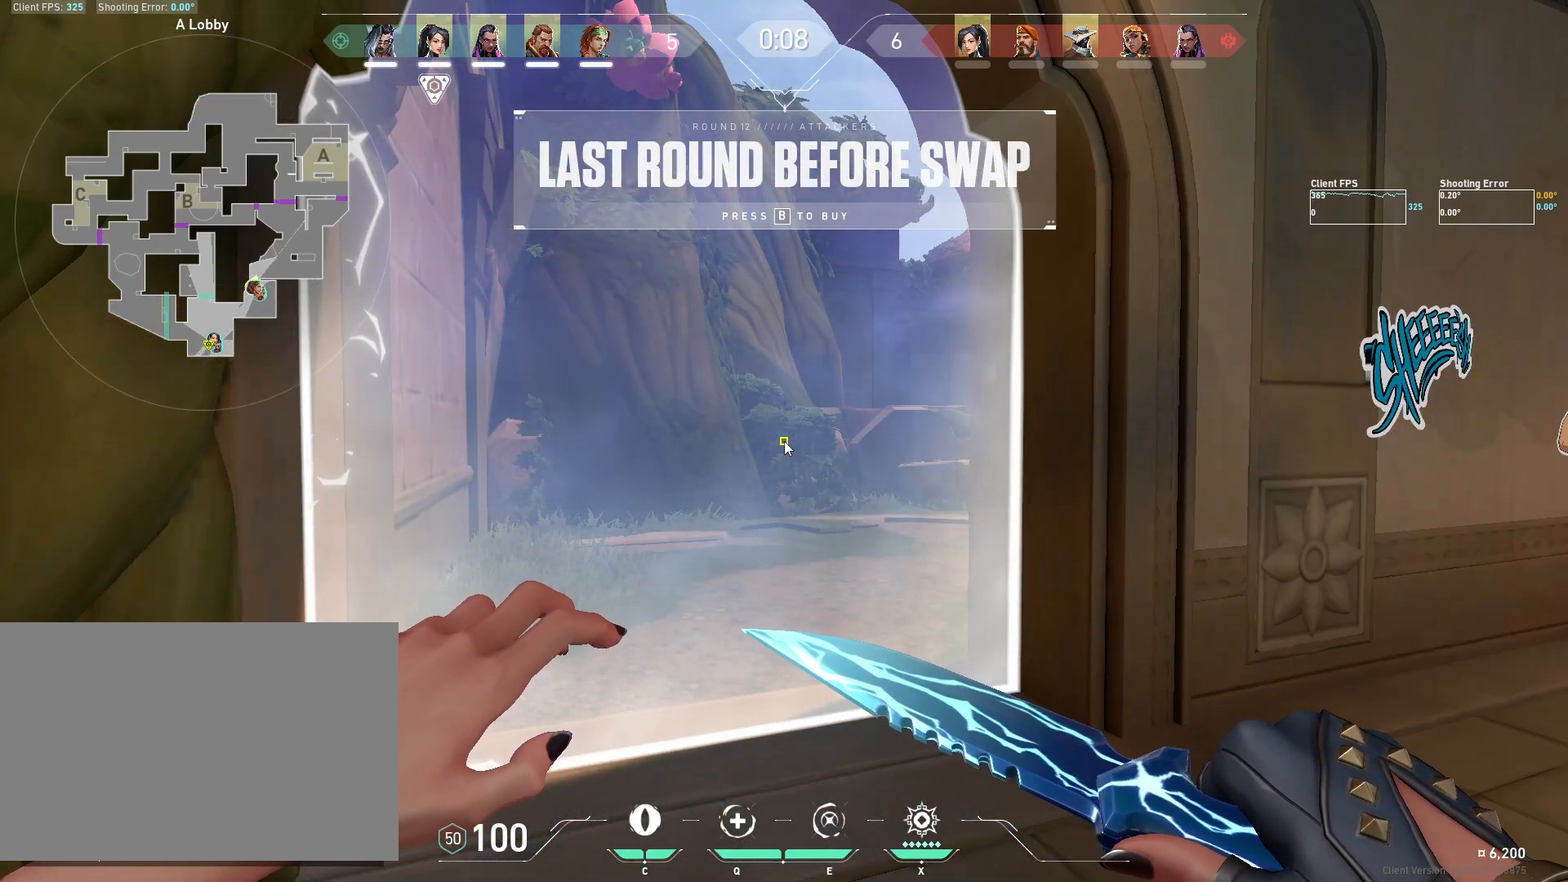
{"keys": ["space"], "mouse": [], "events": [[83, "e", "up"], [83, "space", "down"], [150, "space", "up"], [483, "space", "down"]]}
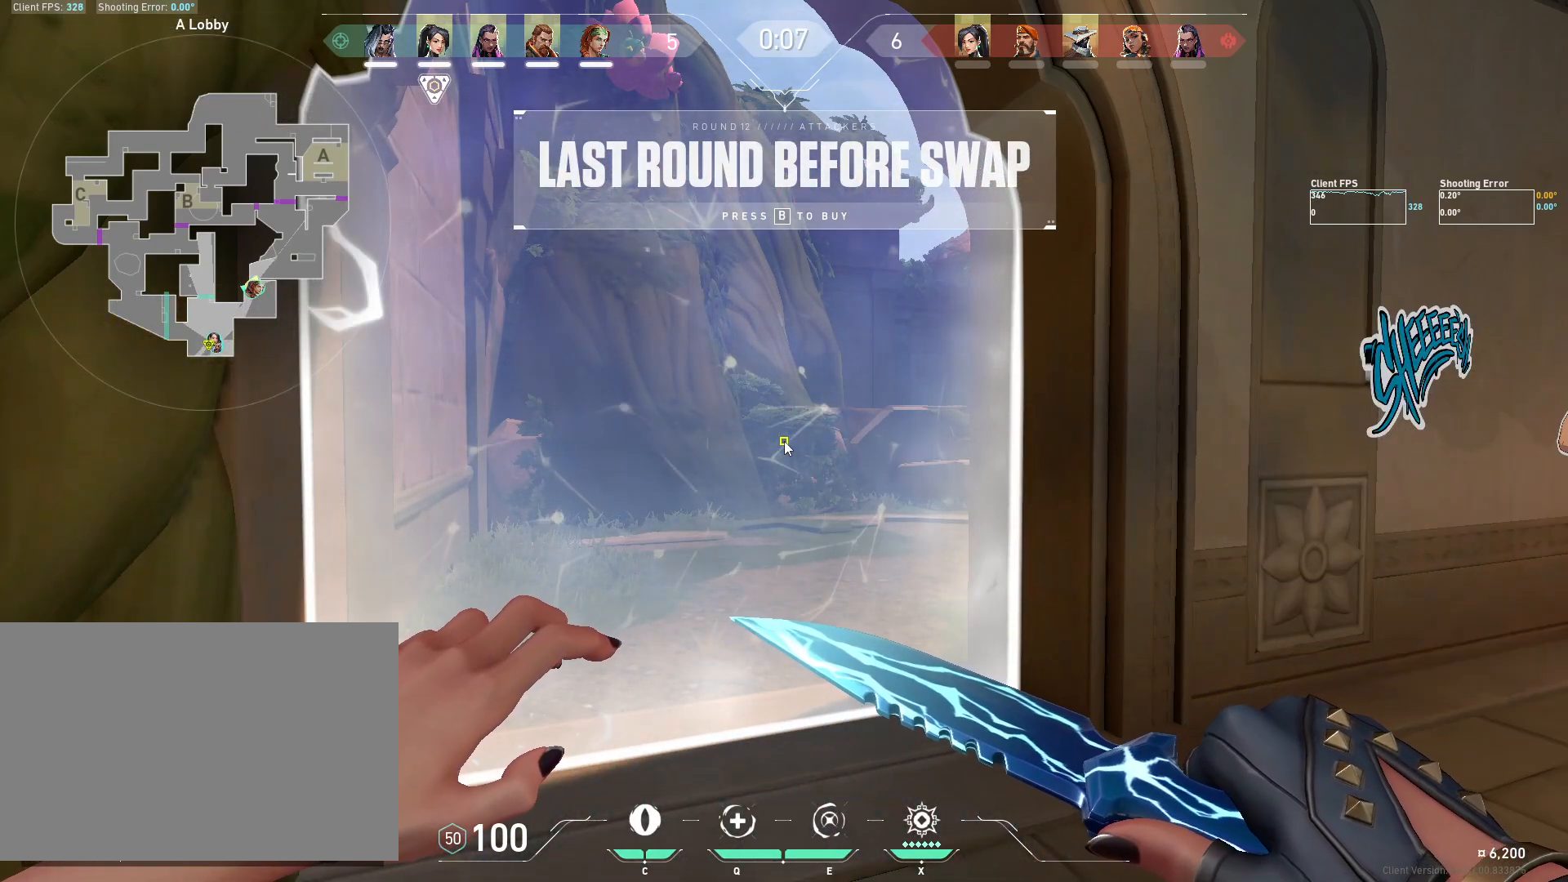
{"keys": ["space"], "mouse": [], "events": [[67, "space", "up"], [233, "space", "down"], [300, "space", "up"], [367, "a", "down"], [483, "a", "up"], [500, "space", "down"]]}
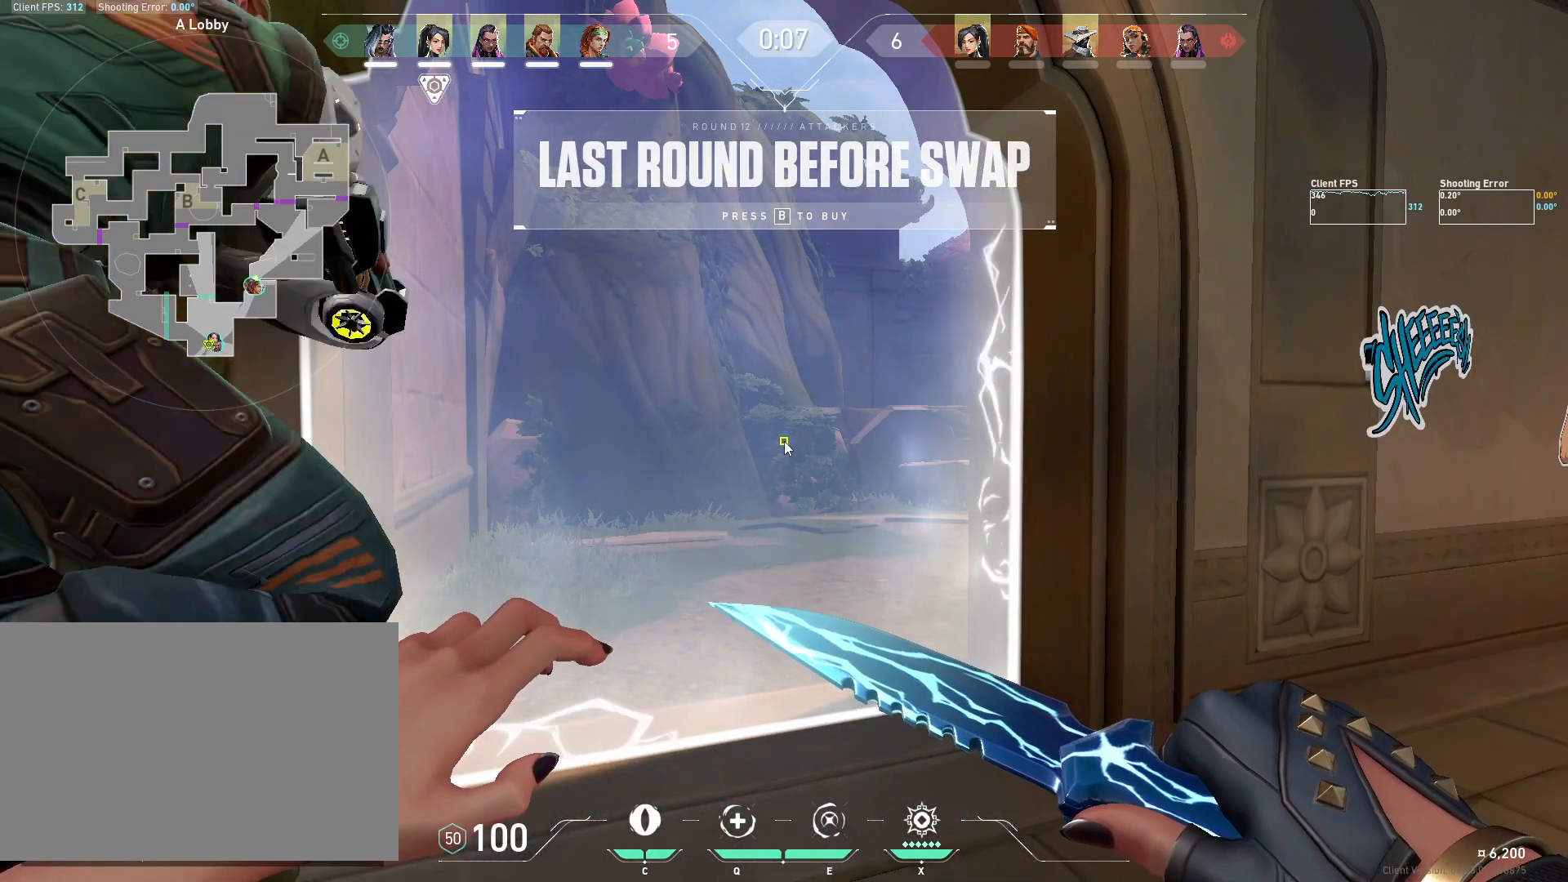
{"keys": [], "mouse": [], "events": [[100, "space", "up"], [250, "s", "down"], [350, "s", "up"], [383, "space", "down"], [450, "space", "up"]]}
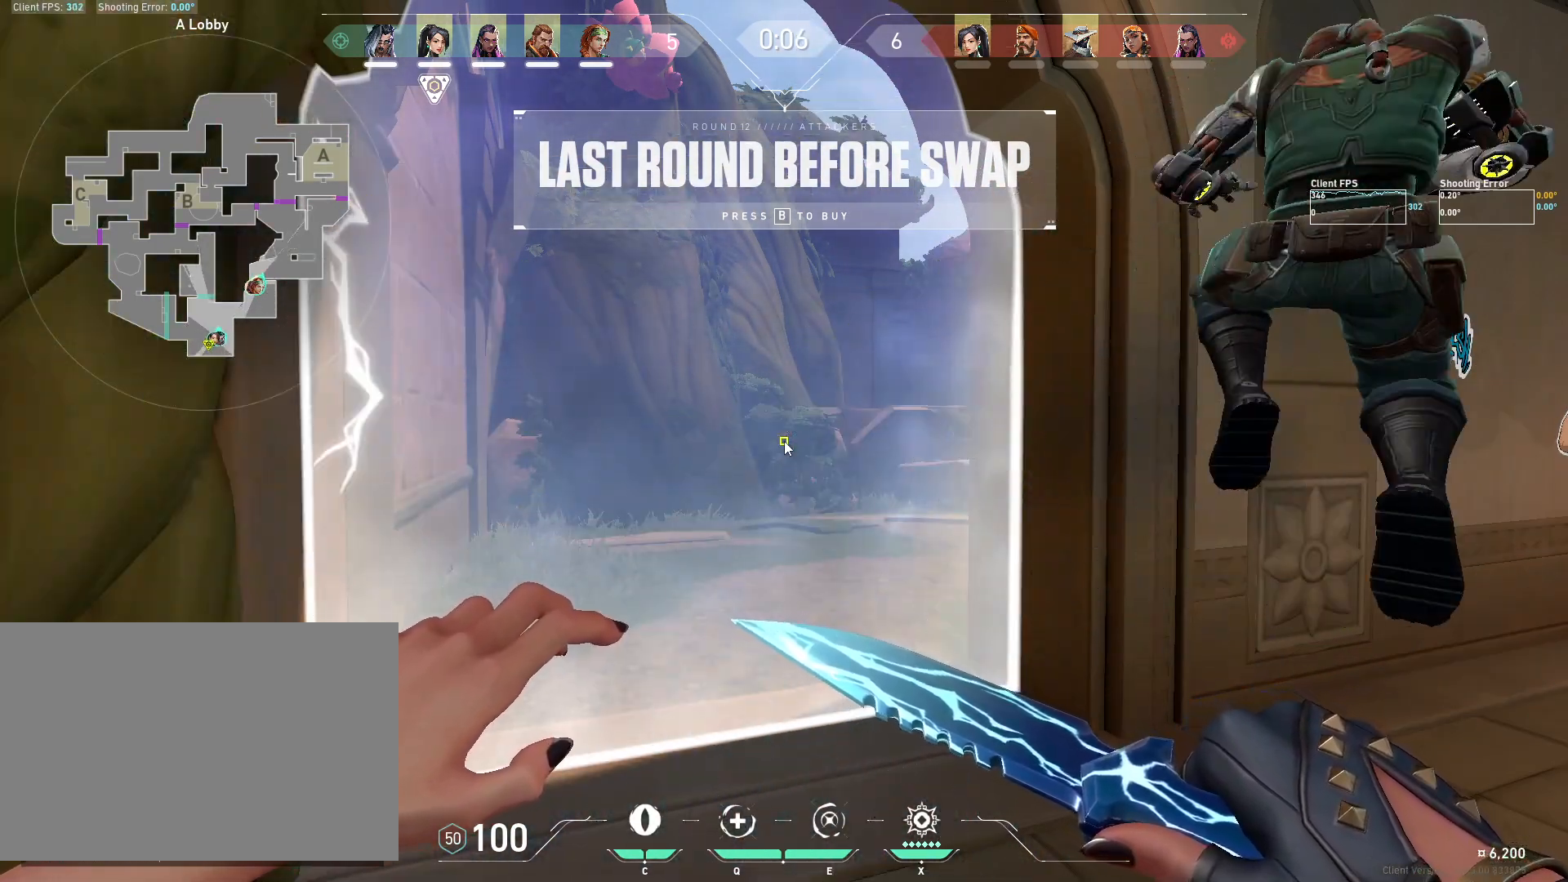
{"keys": [], "mouse": [], "events": [[217, "space", "down"], [283, "space", "up"]]}
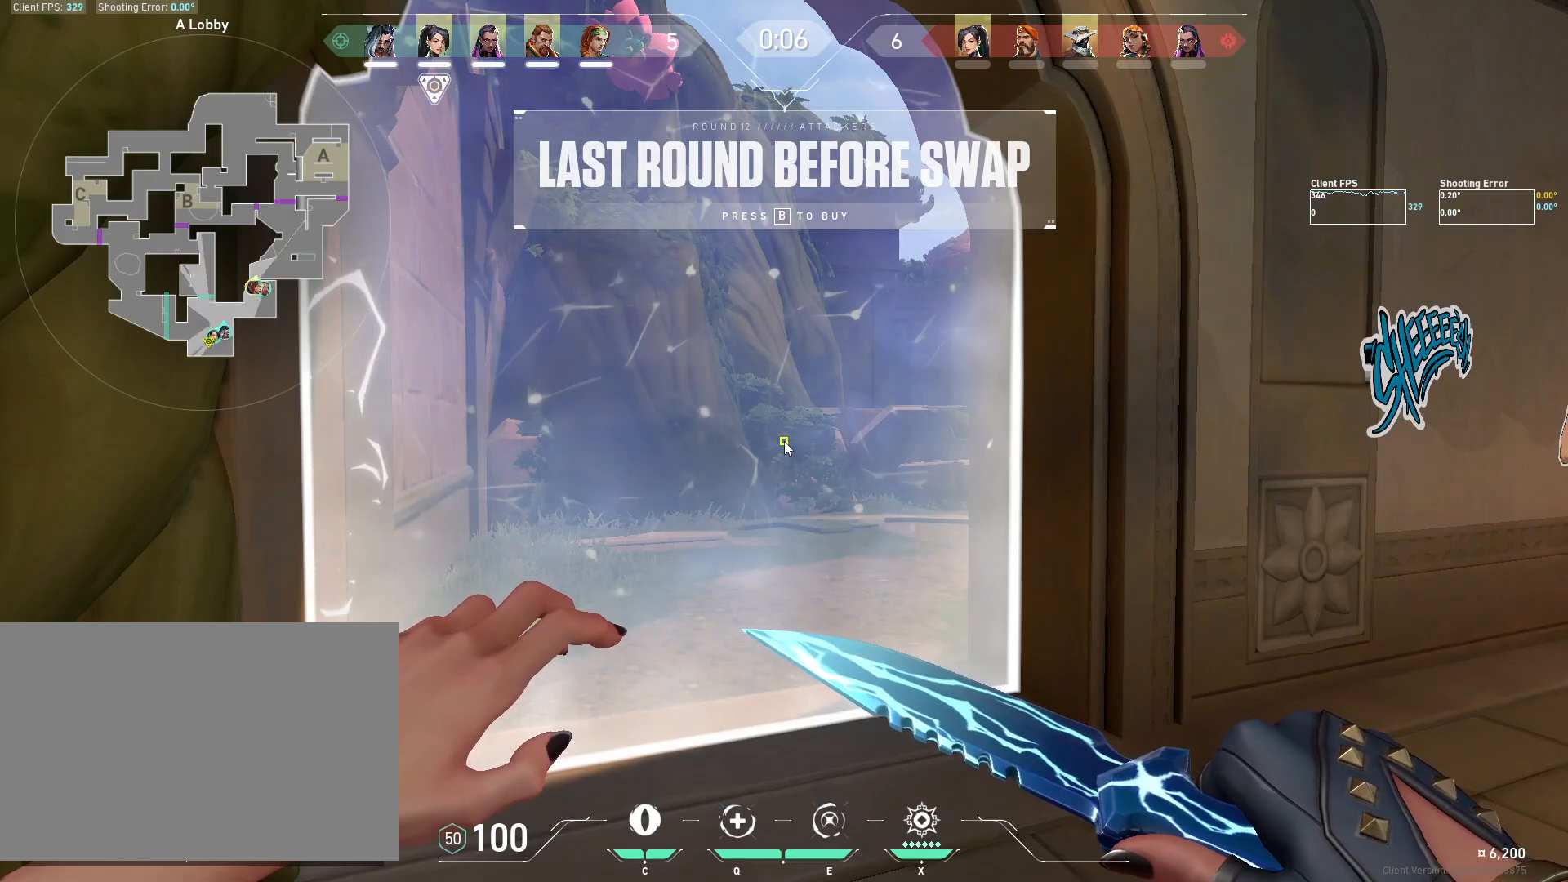
{"keys": [], "mouse": [], "events": []}
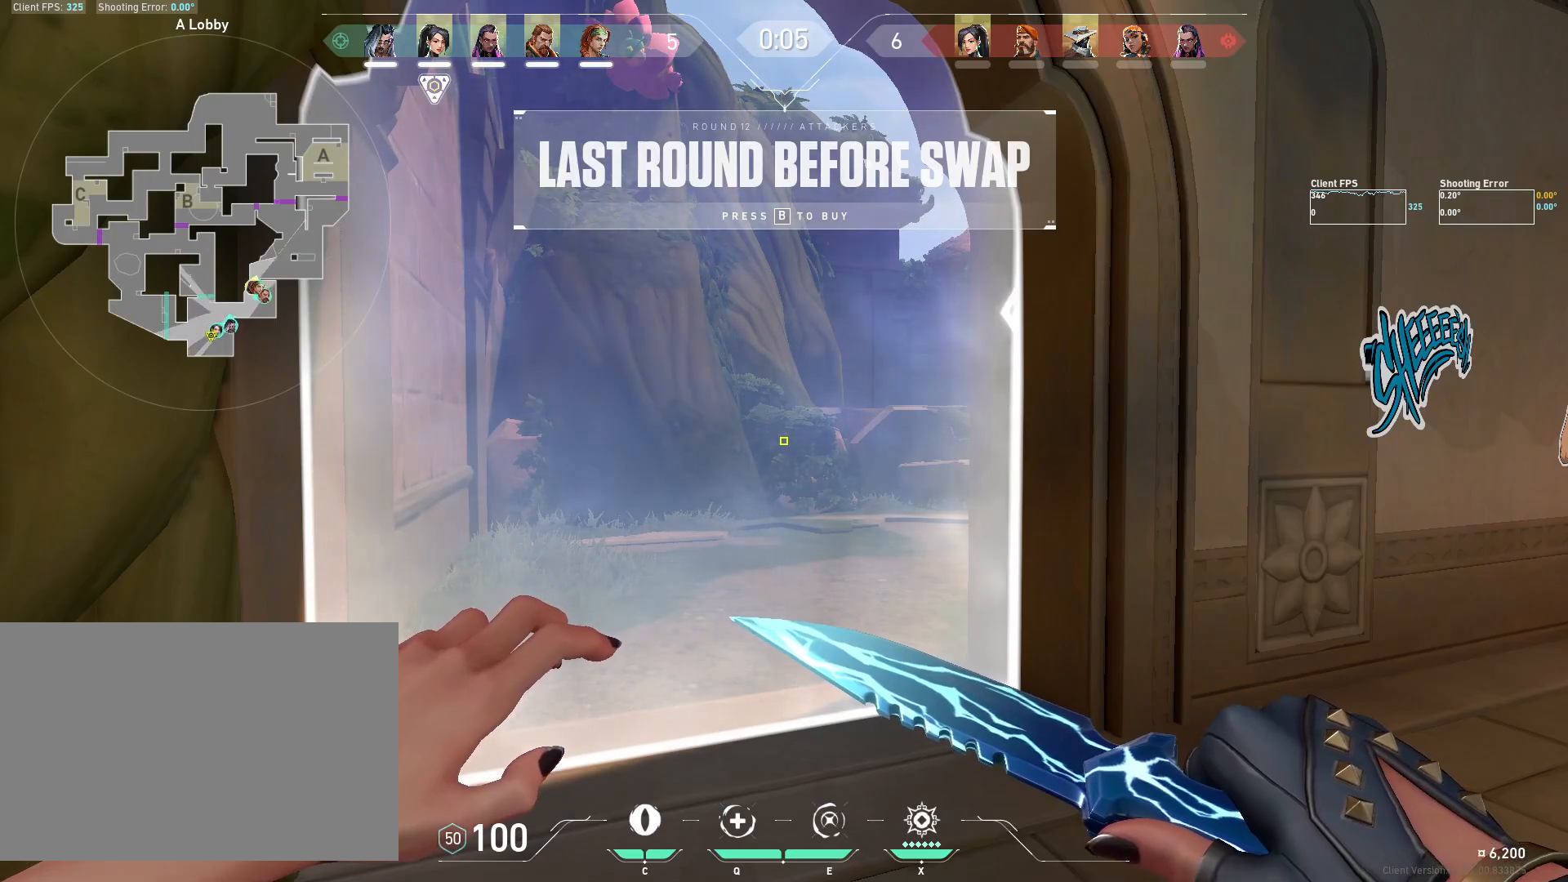
{"keys": [], "mouse": [], "events": [[33, "a", "down"], [100, "s", "down"], [183, "a", "up"], [200, "d", "down"], [333, "a", "down"], [400, "d", "up"], [400, "s", "up"], [450, "a", "up"]]}
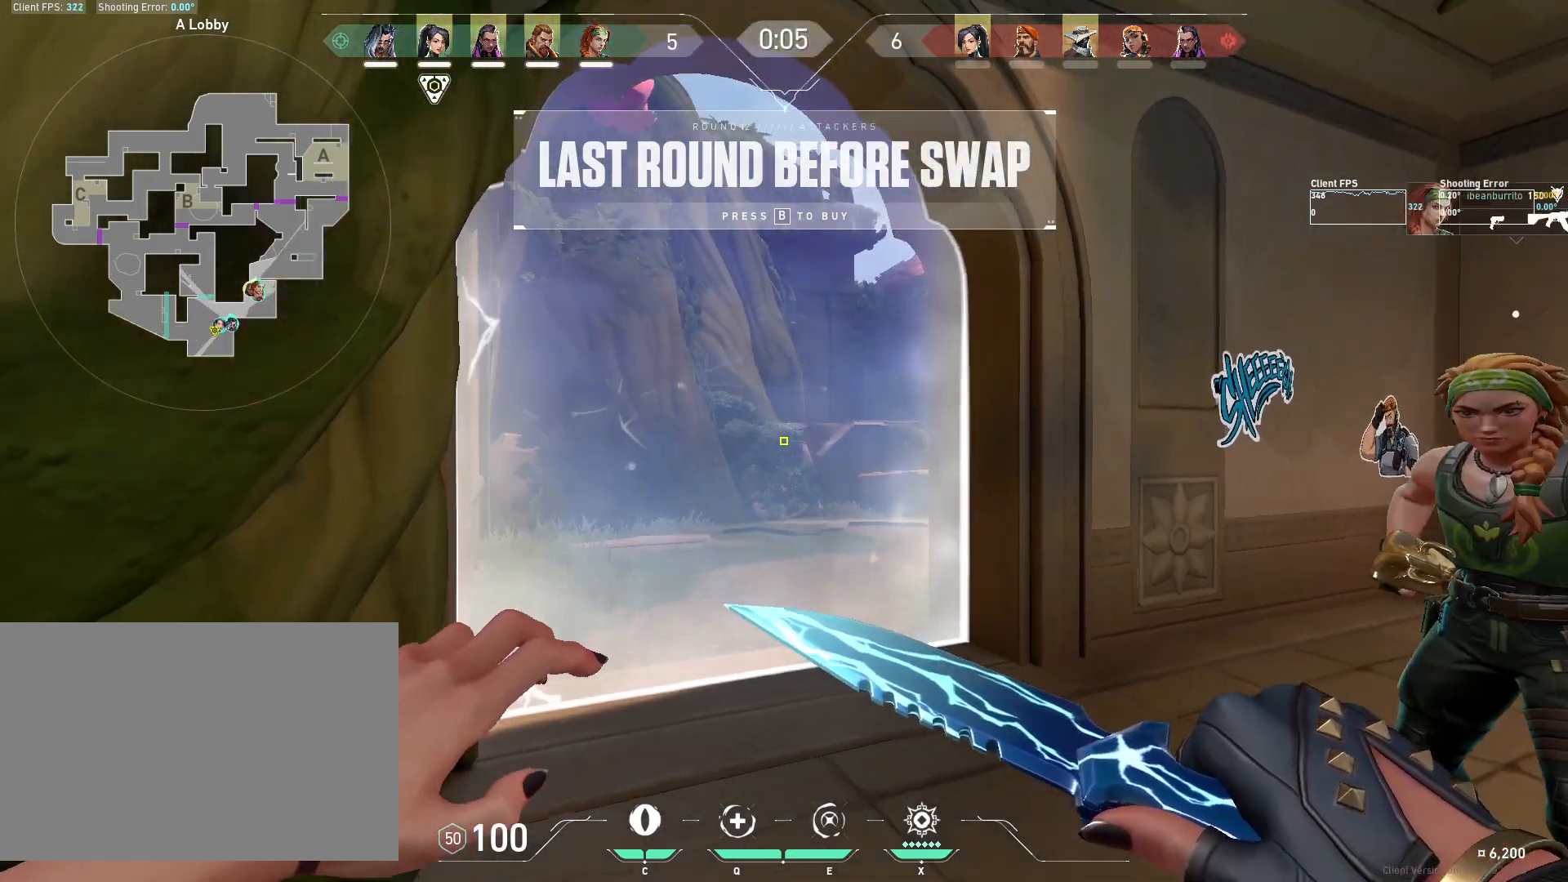
{"keys": ["d", "w"], "mouse": [], "events": [[17, "d", "down"], [233, "d", "up"], [267, "w", "down"], [450, "d", "down"]]}
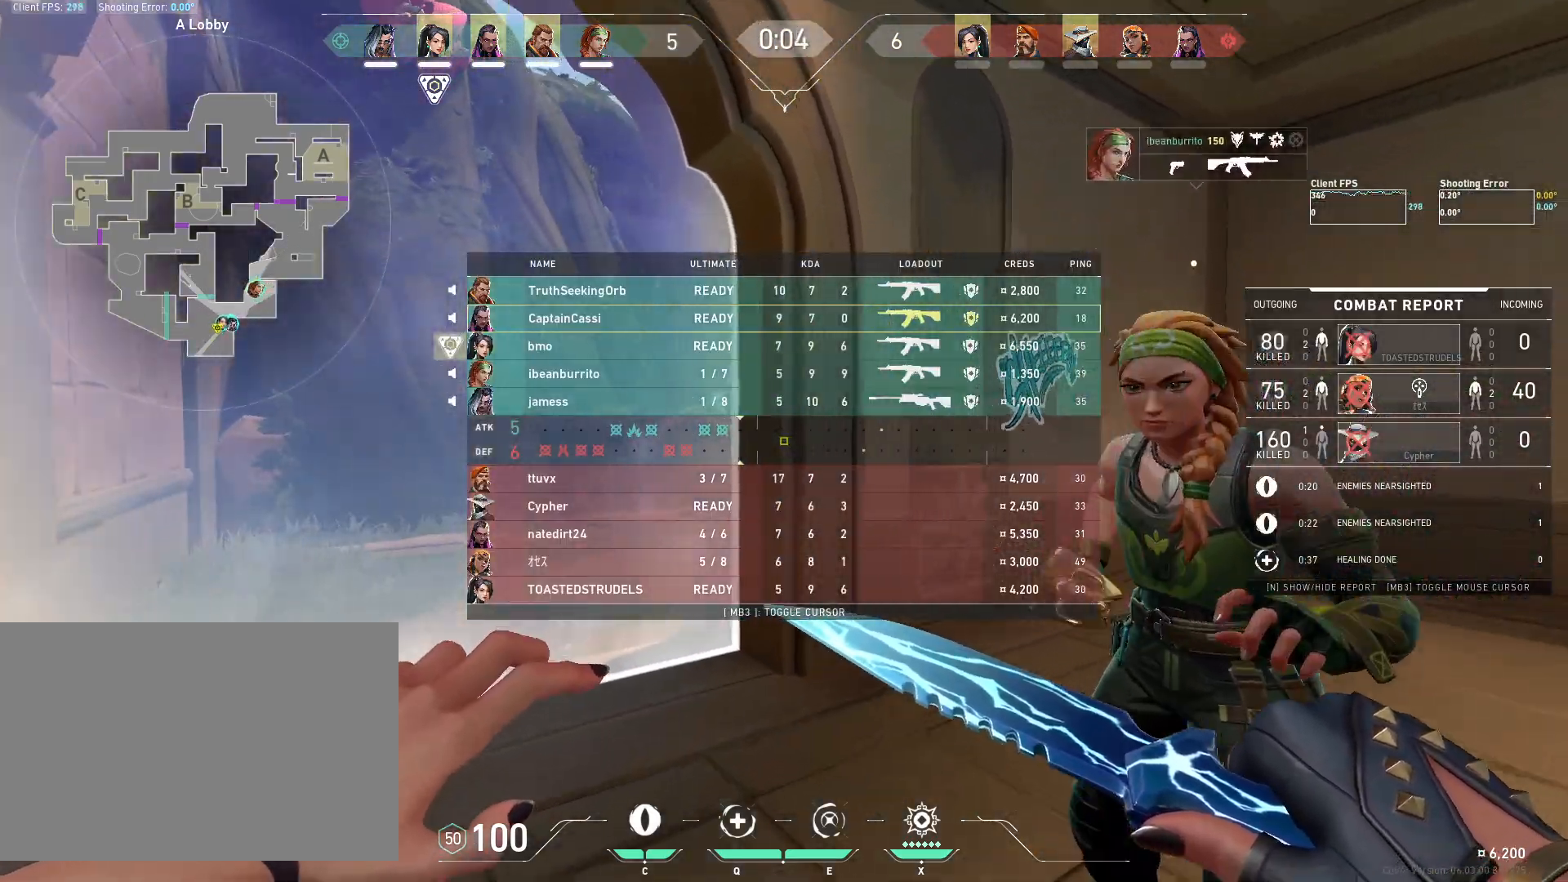
{"keys": [], "mouse": [], "events": [[167, "d", "up"], [500, "w", "up"]]}
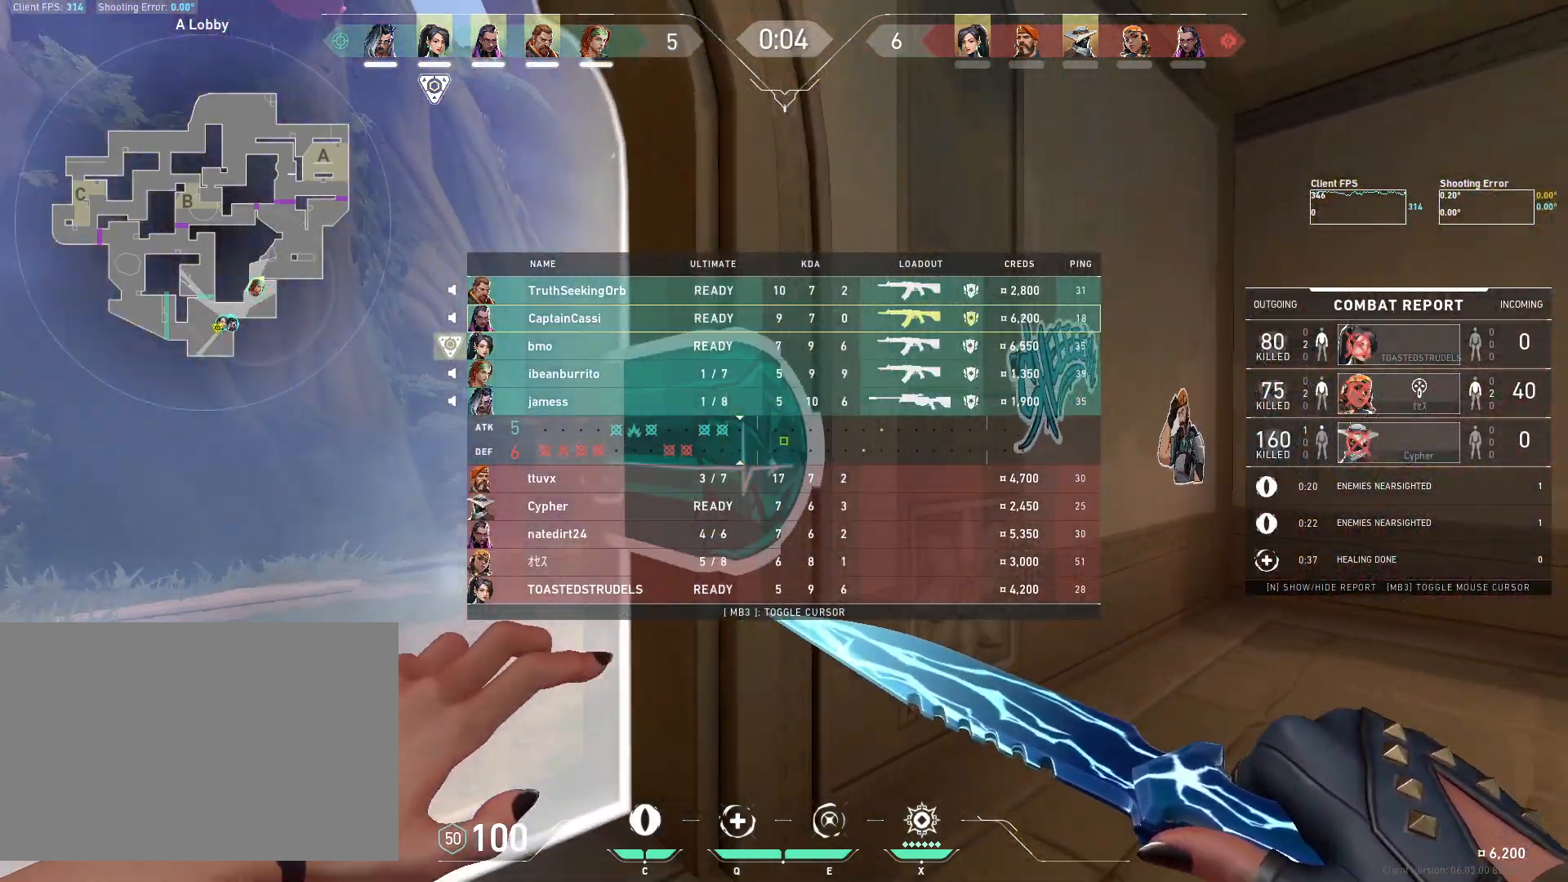
{"keys": ["s"], "mouse": [], "events": [[150, "s", "down"]]}
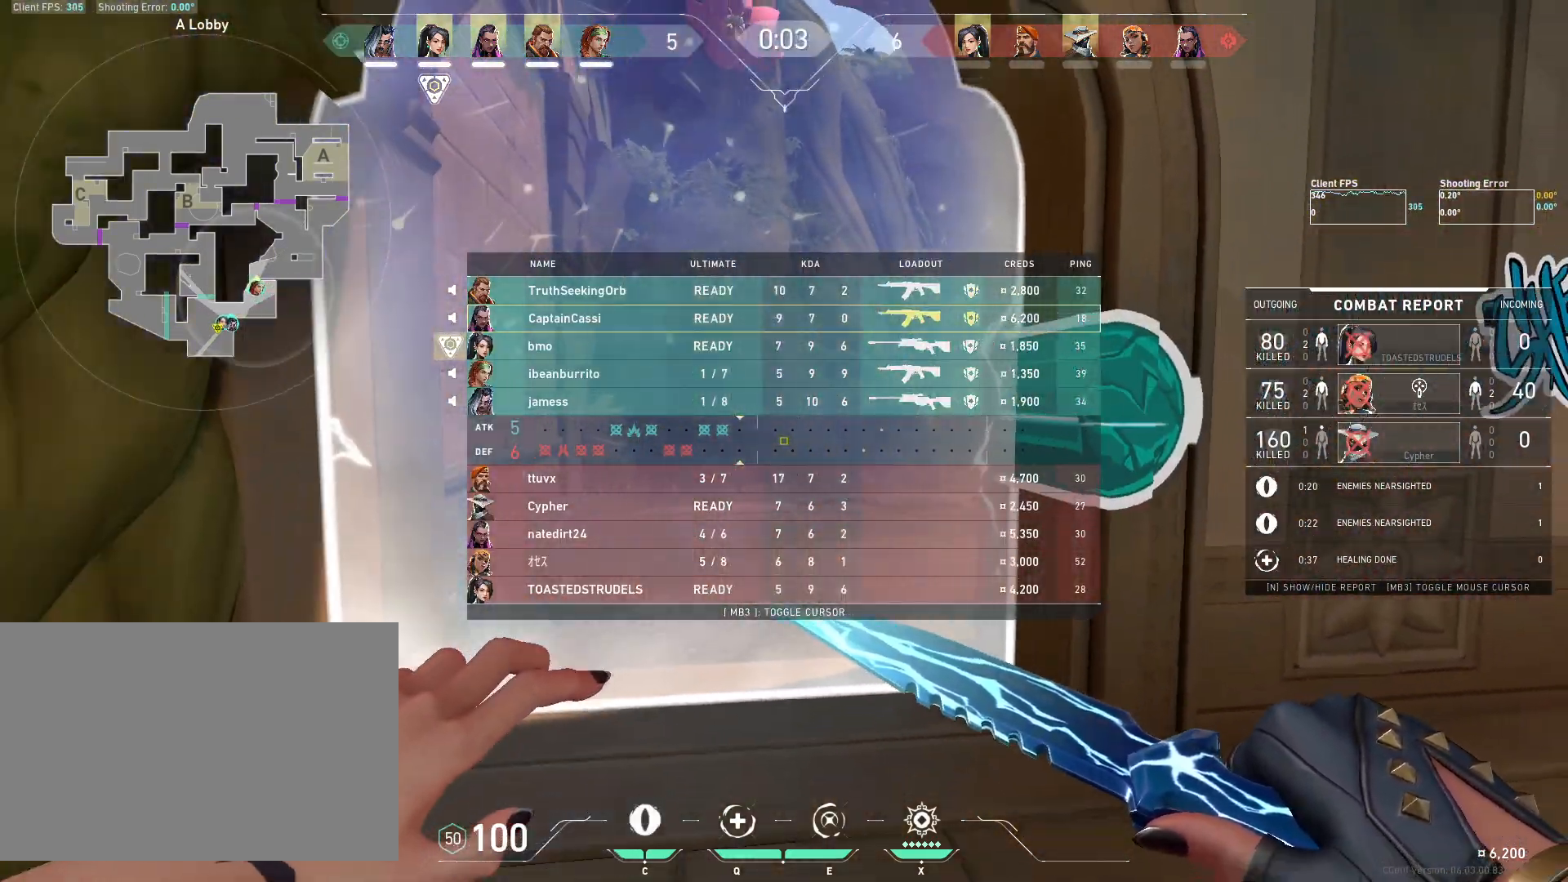
{"keys": ["s"], "mouse": [], "events": [[17, "mouse_mb4", "down"], [150, "mouse_mb4", "up"], [217, "mouse_mb4", "down"], [333, "mouse_mb4", "up"]]}
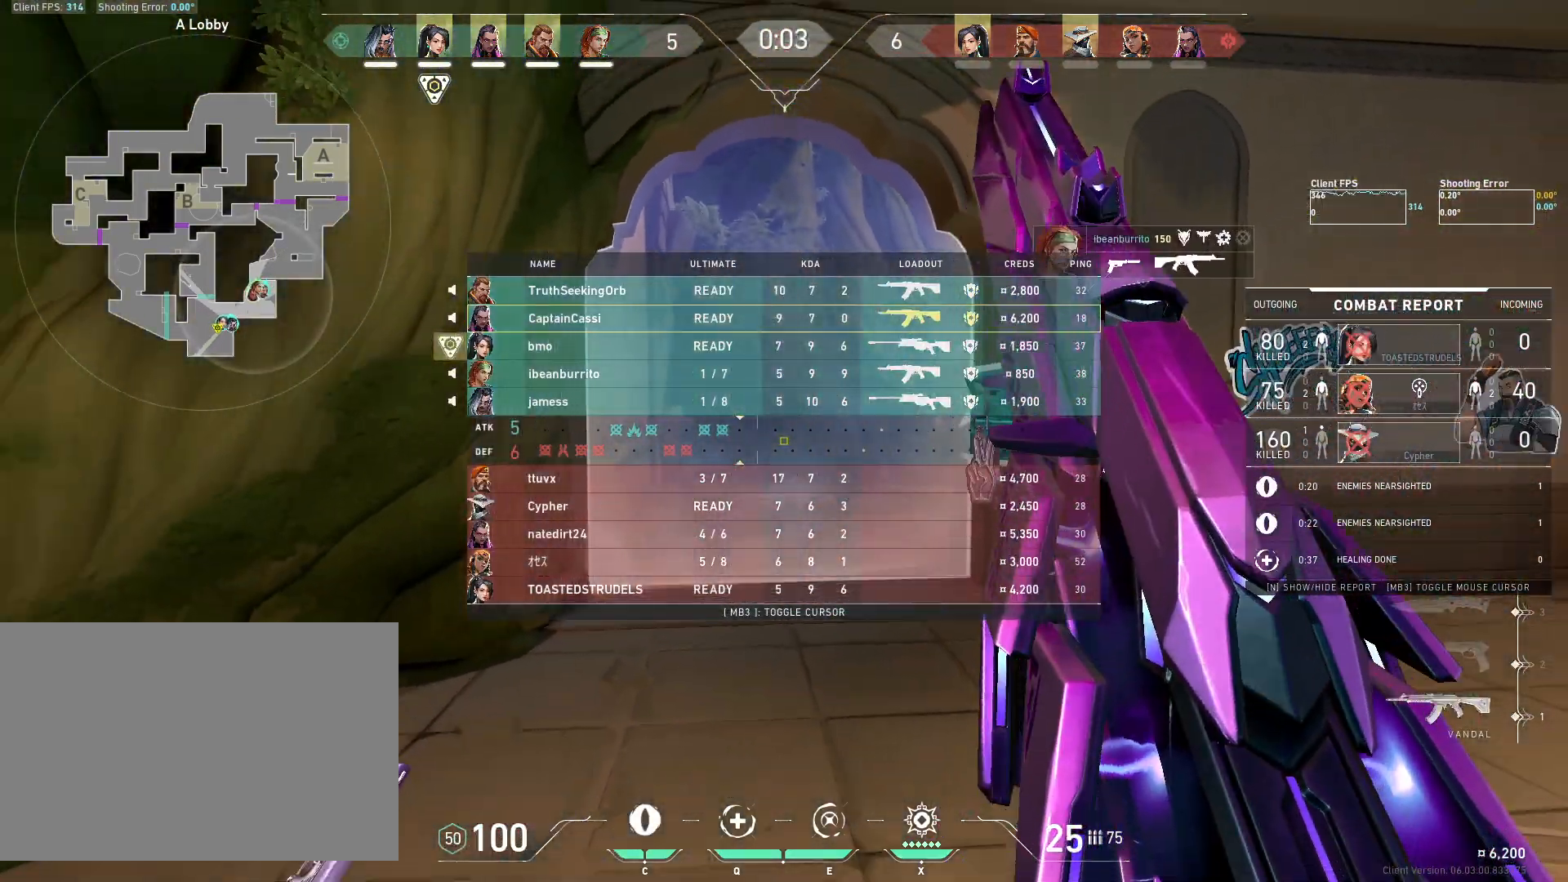
{"keys": ["a", "w"], "mouse": [], "events": [[83, "s", "up"], [217, "w", "down"], [400, "a", "down"]]}
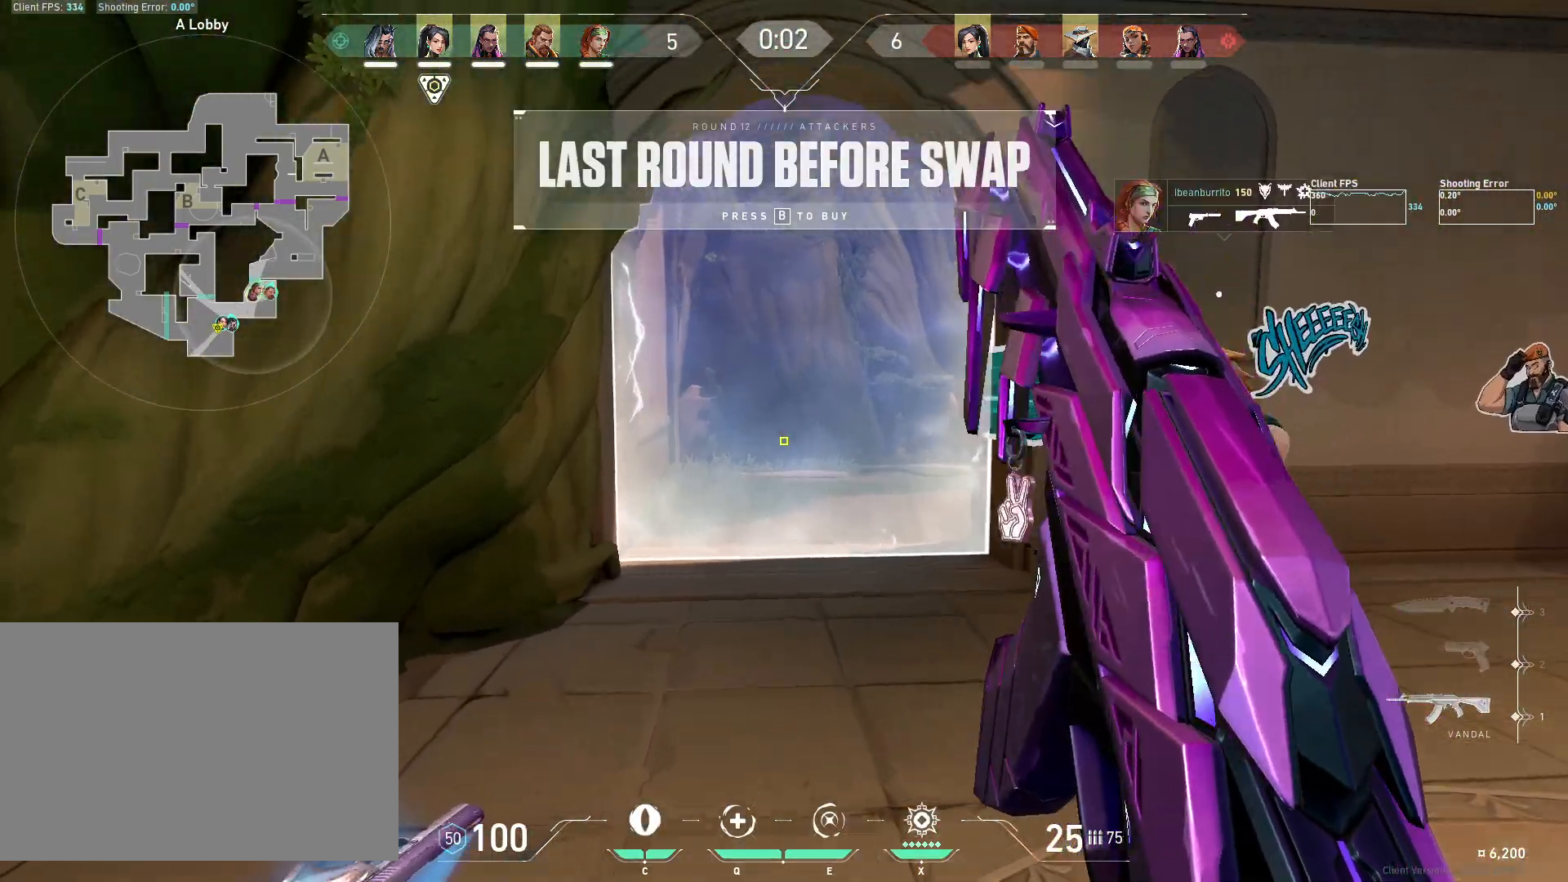
{"keys": [], "mouse": [], "events": [[17, "w", "up"], [100, "a", "up"], [117, "d", "down"], [200, "d", "up"]]}
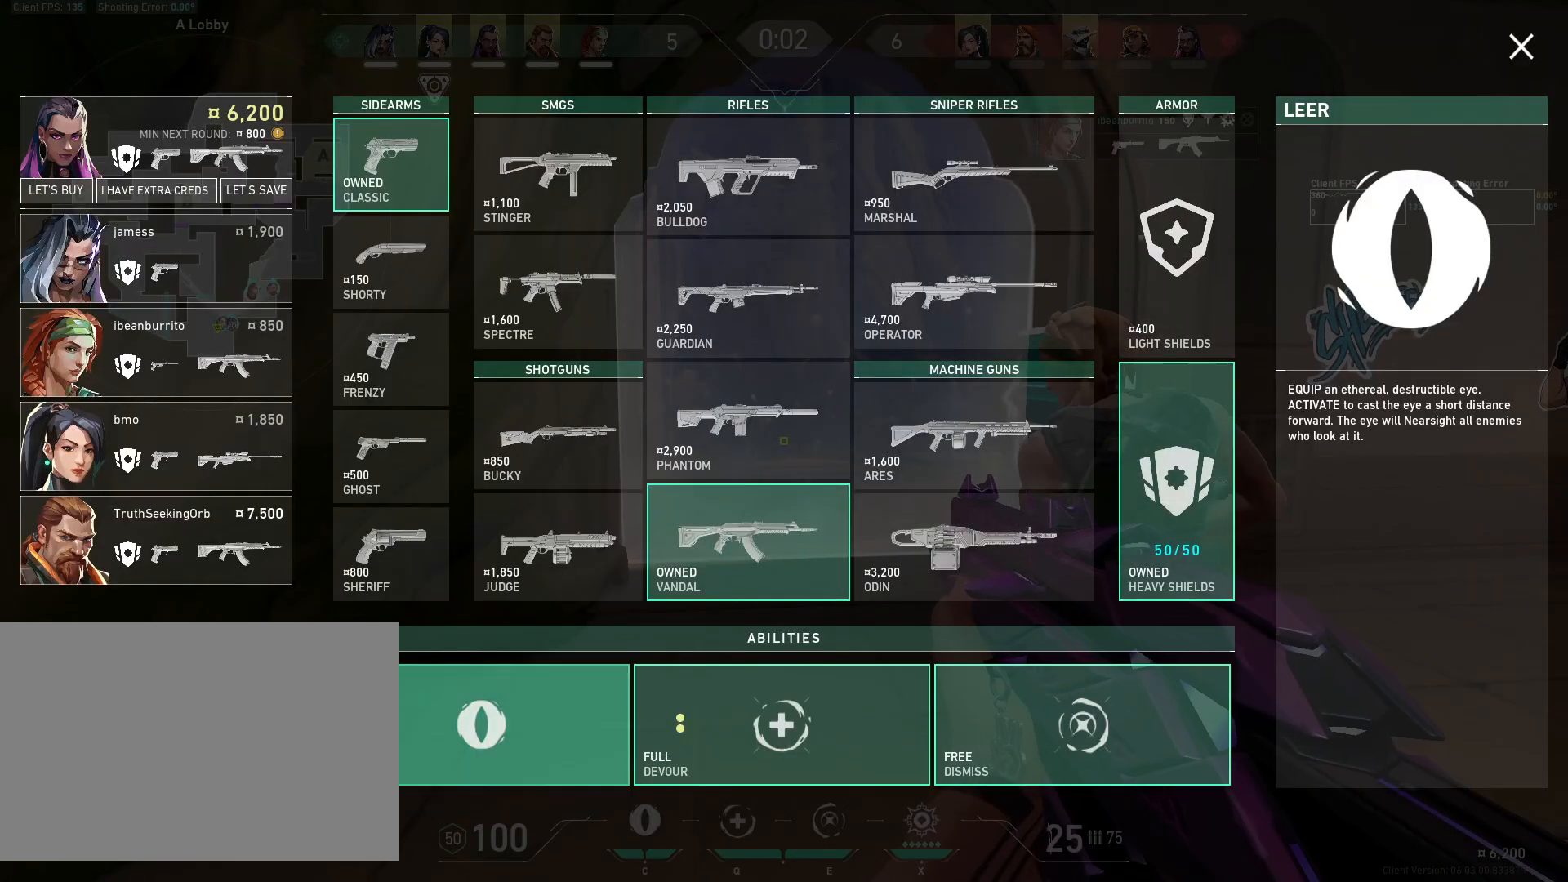
{"keys": [], "mouse": [], "events": []}
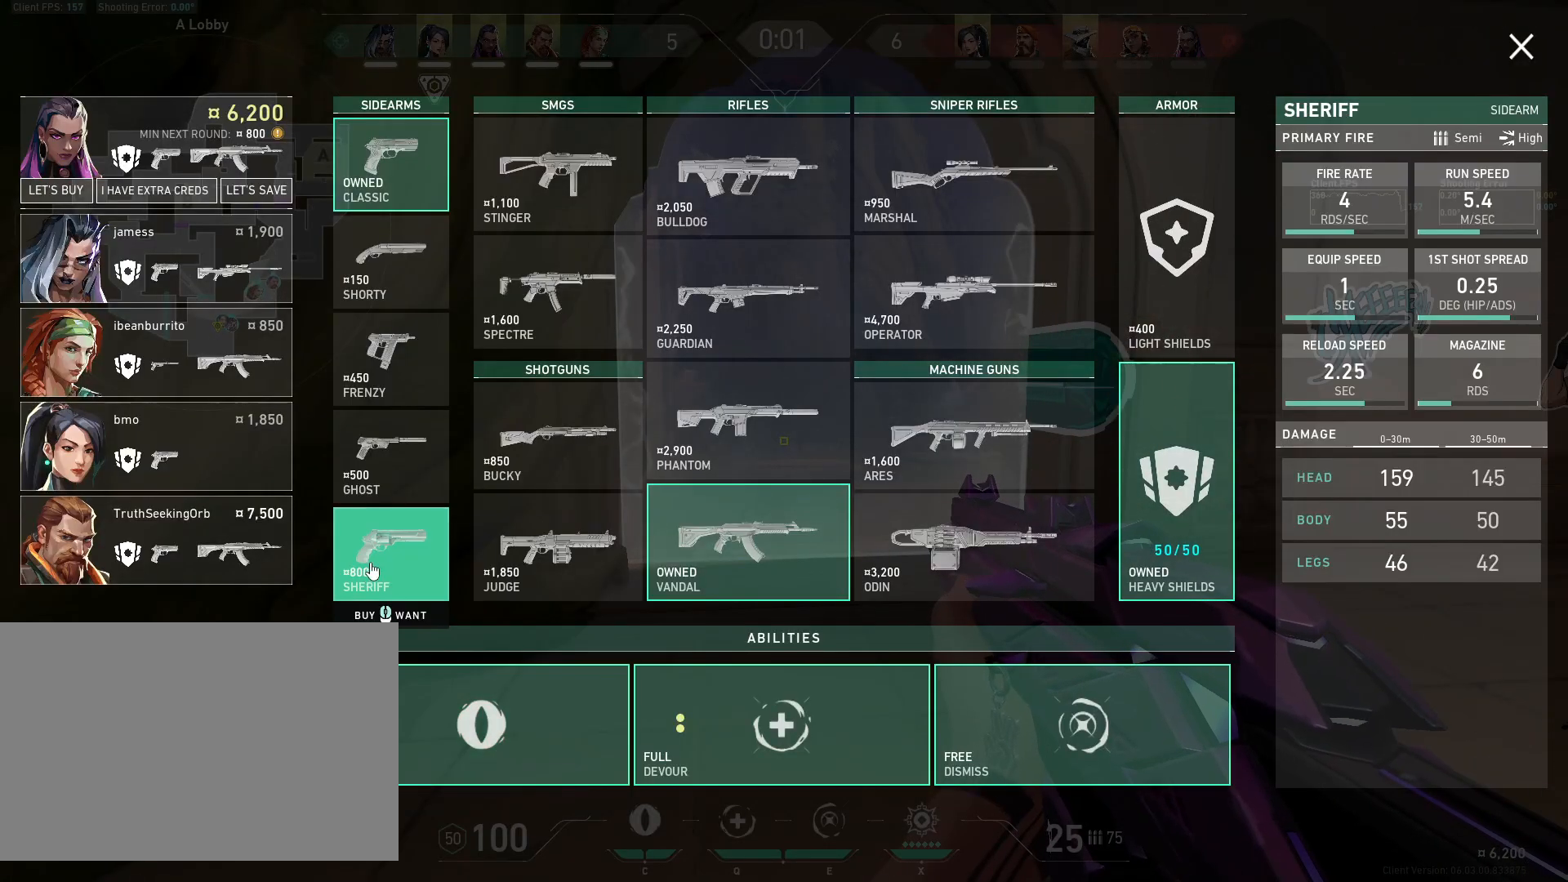
{"keys": [], "mouse": [], "events": []}